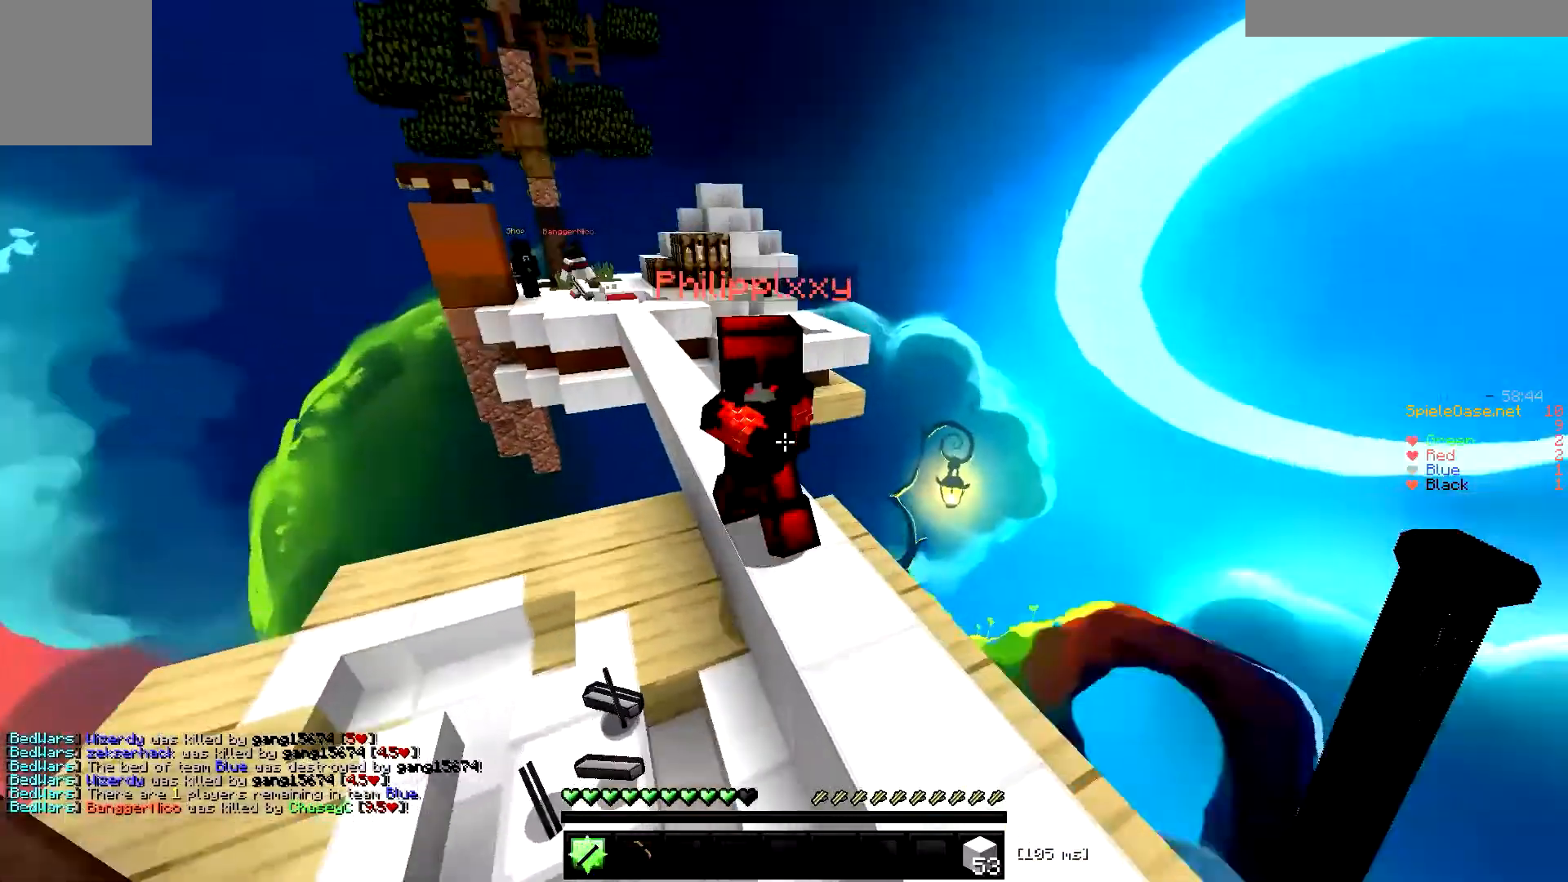
Gameplay with keyboard; each line is a JSON object with the keys held at the frame after it. "events" lists presses ("down") and releases ("up") of "a", "d", "s" and "w" between this image and that frame as [ms after this image, input, new state], when the widget could be followed in between. No other keys are recorded. Mouse input is not recorded.
{"keys": ["w"], "events": [[100, "a", "up"]]}
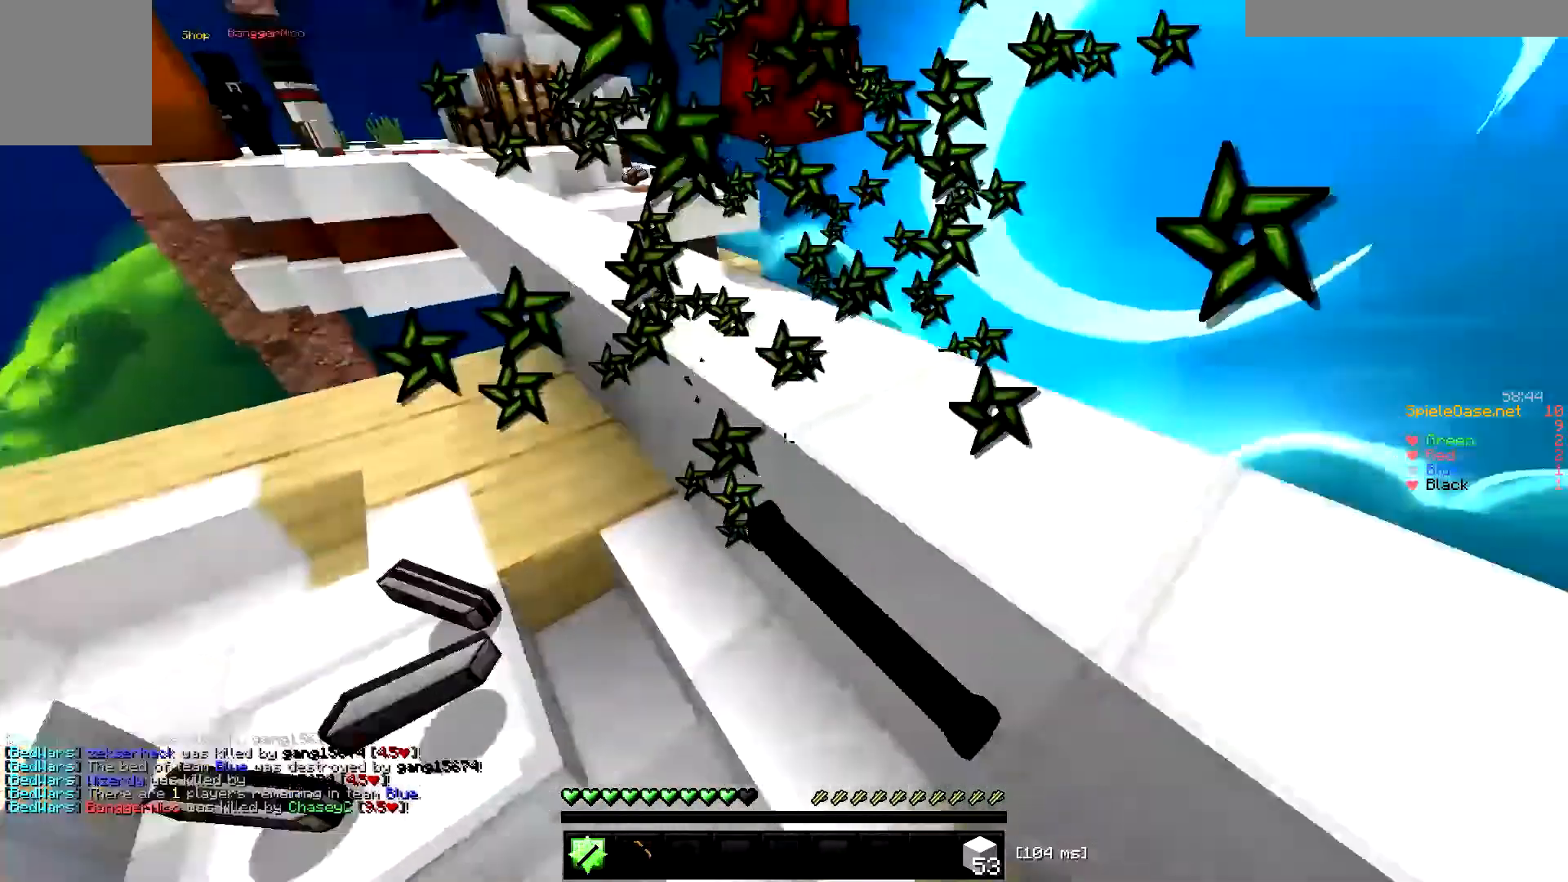
{"keys": ["d", "w"], "events": [[134, "a", "down"], [400, "a", "up"], [467, "d", "down"]]}
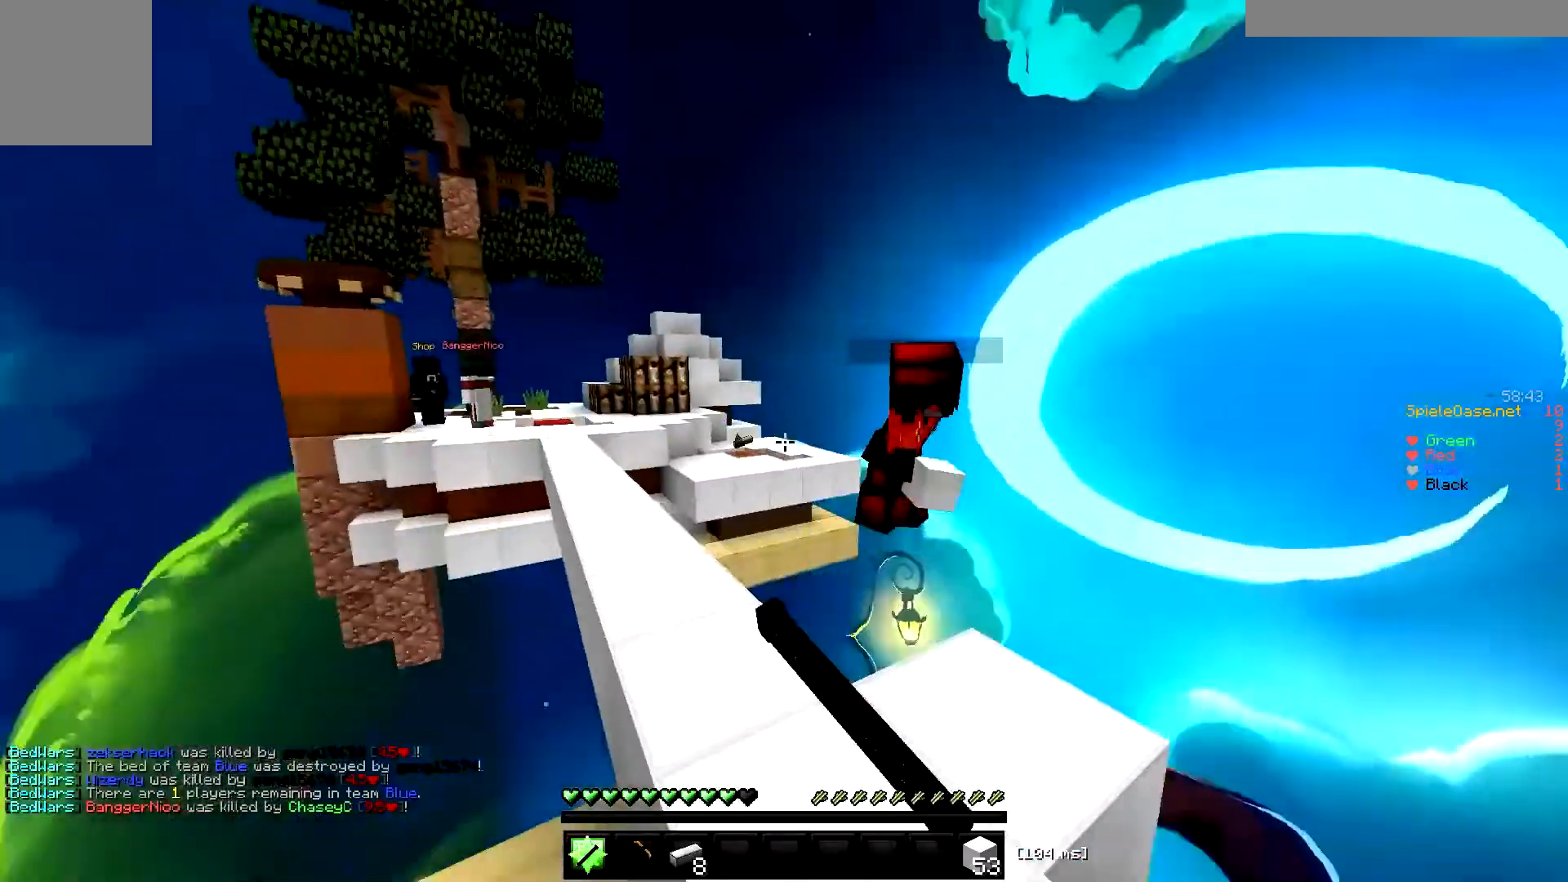
{"keys": ["w"], "events": [[166, "d", "up"]]}
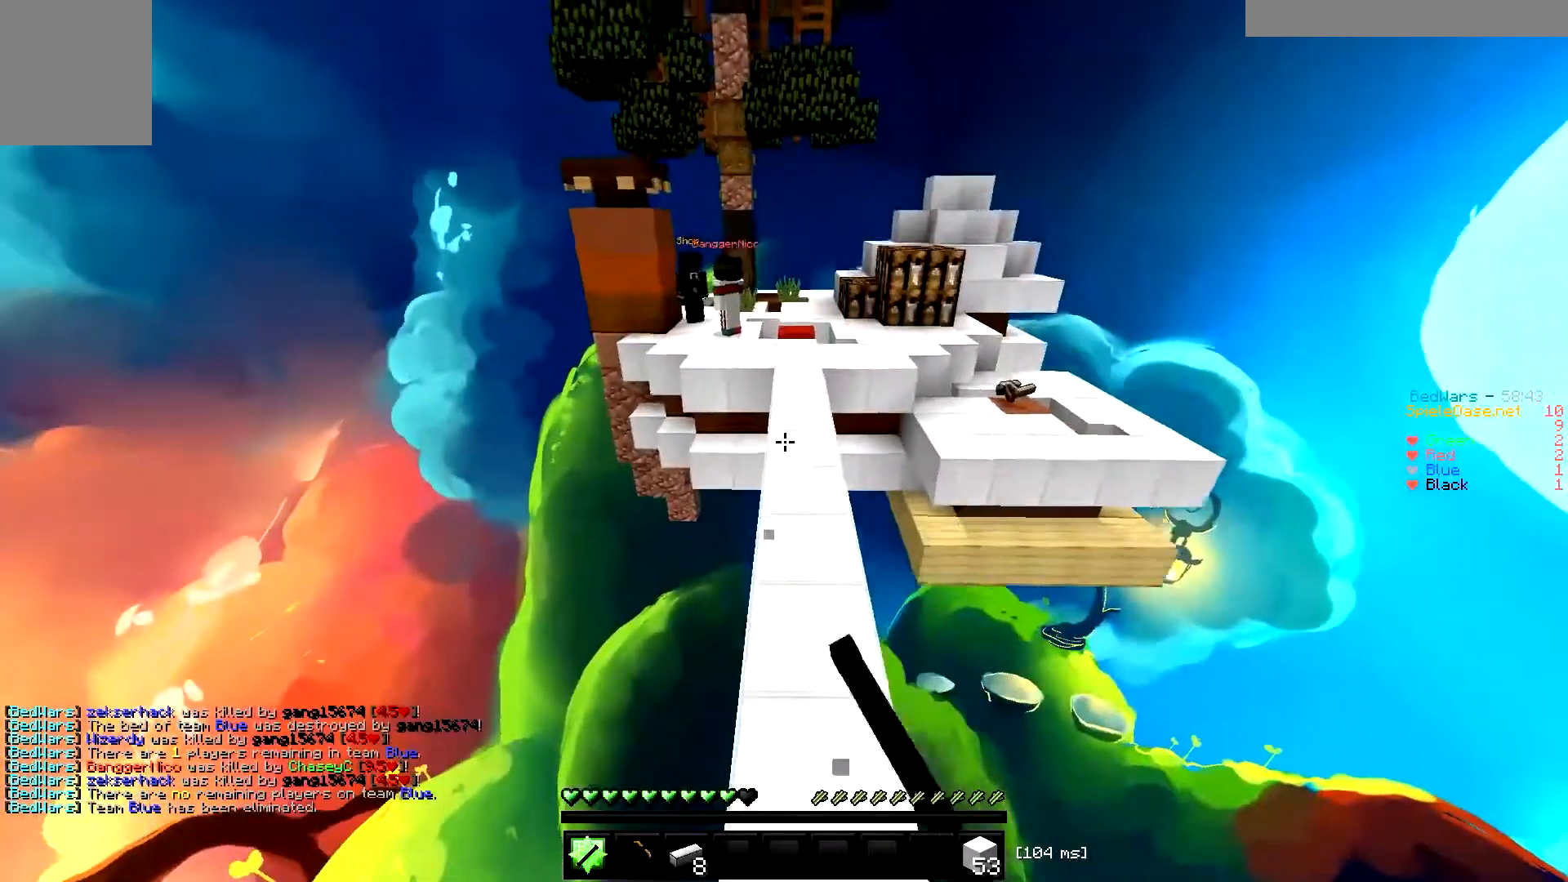
{"keys": ["w"], "events": []}
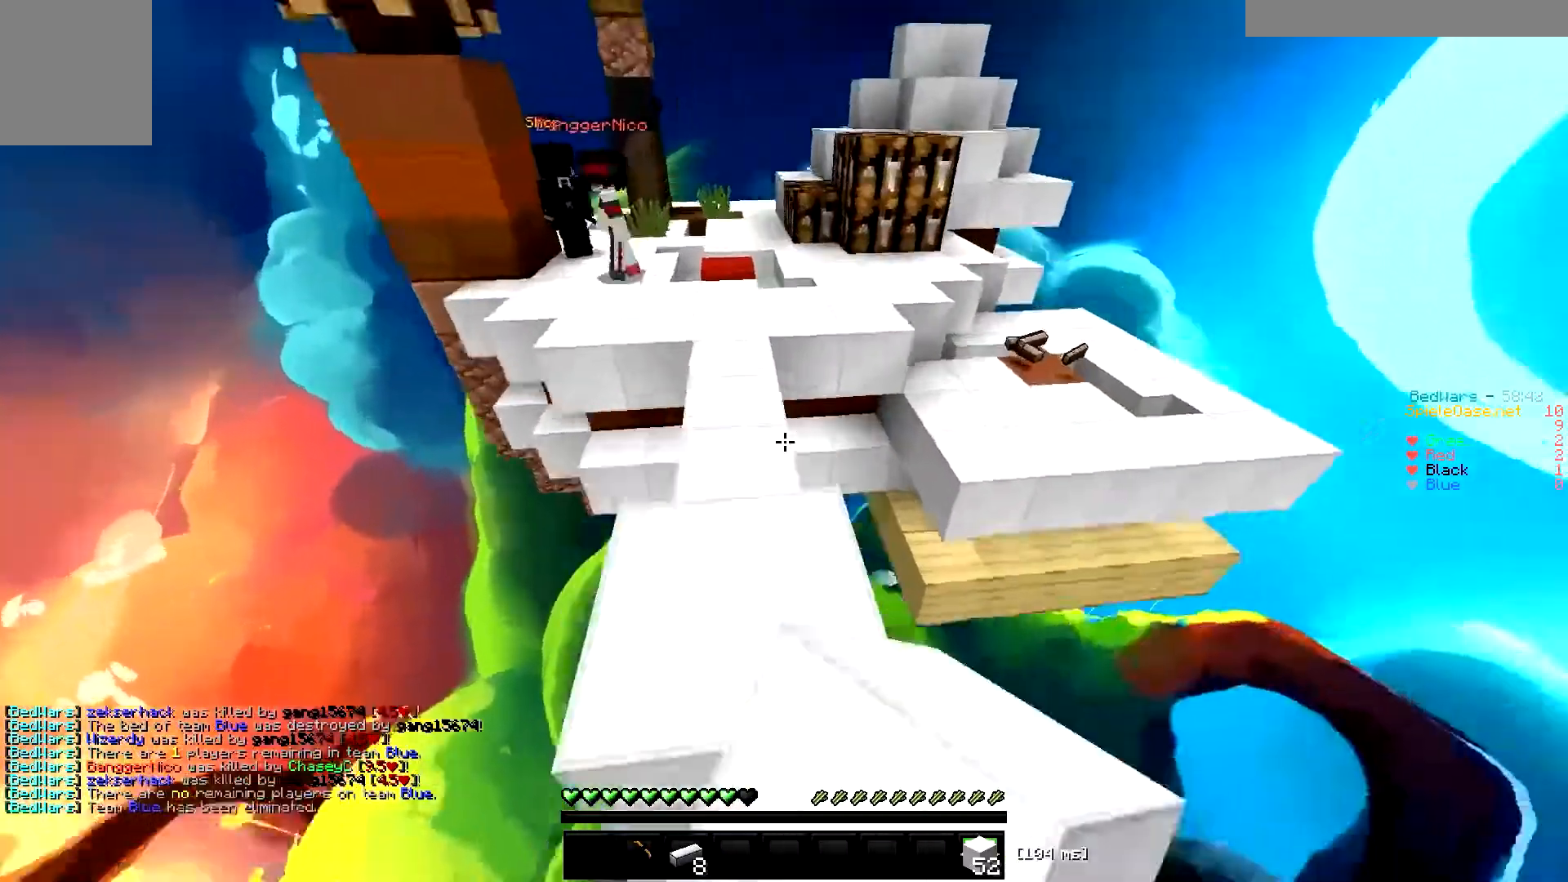
{"keys": ["d", "w"], "events": [[133, "d", "down"]]}
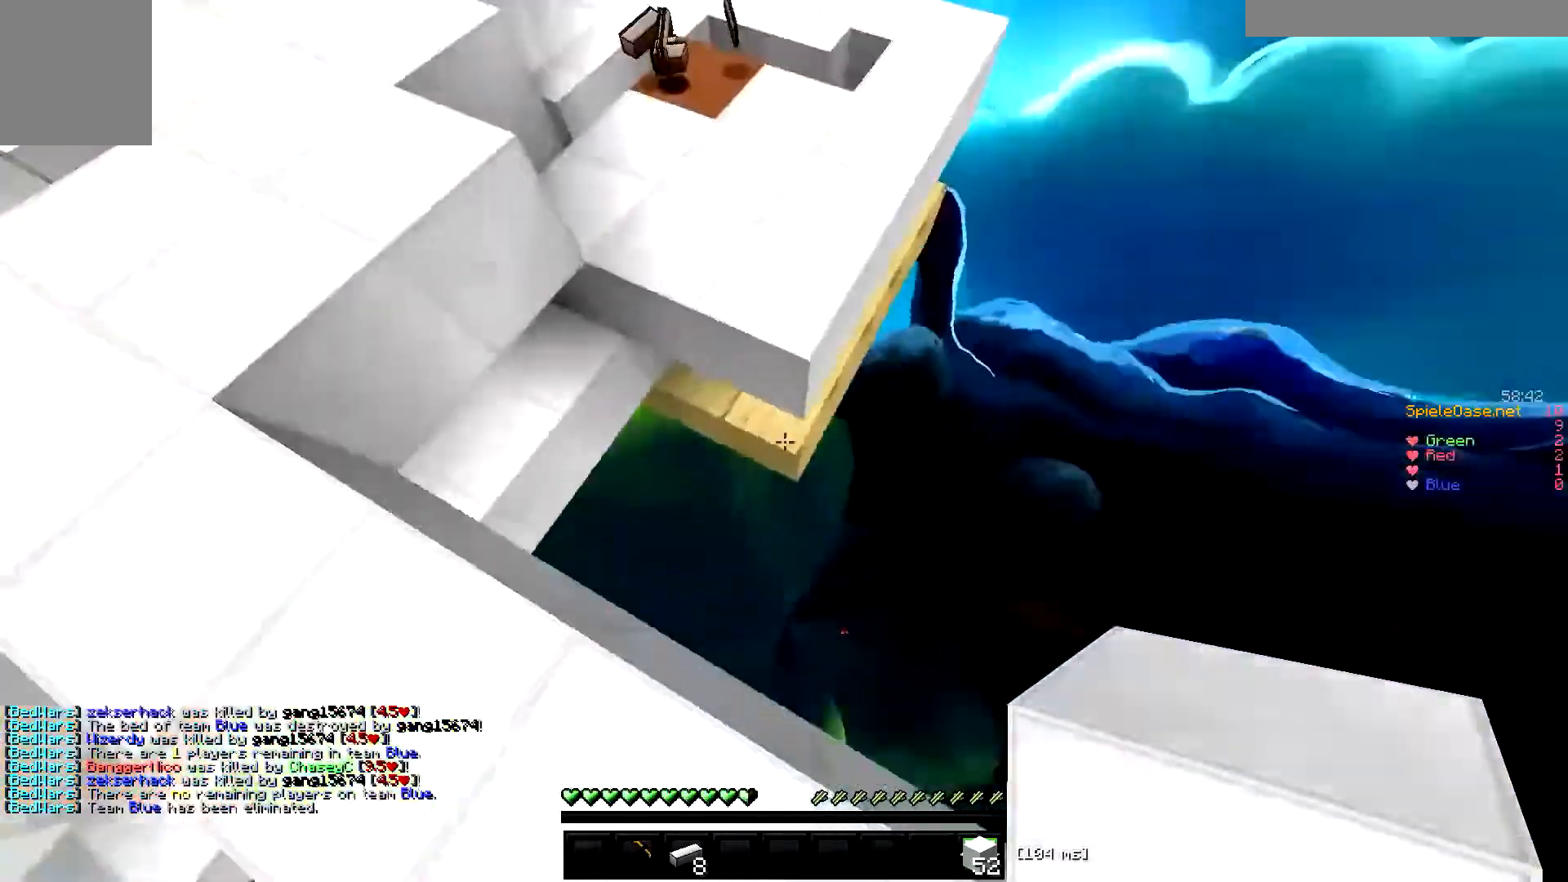
{"keys": ["a", "w"], "events": [[167, "d", "up"], [434, "a", "down"]]}
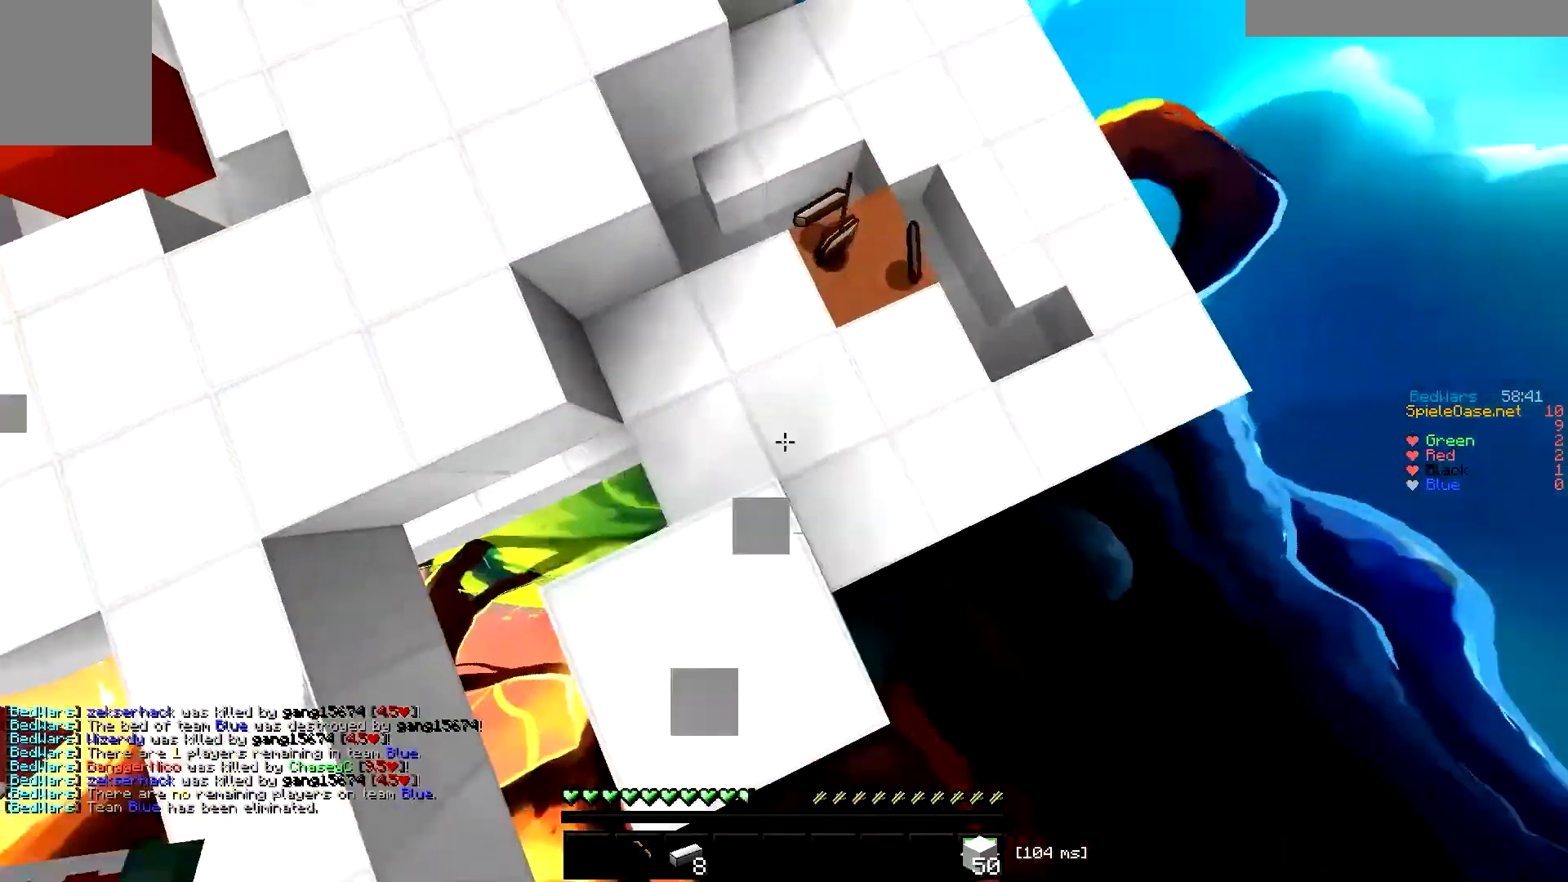
{"keys": ["w"], "events": [[200, "a", "up"], [216, "d", "down"], [383, "d", "up"]]}
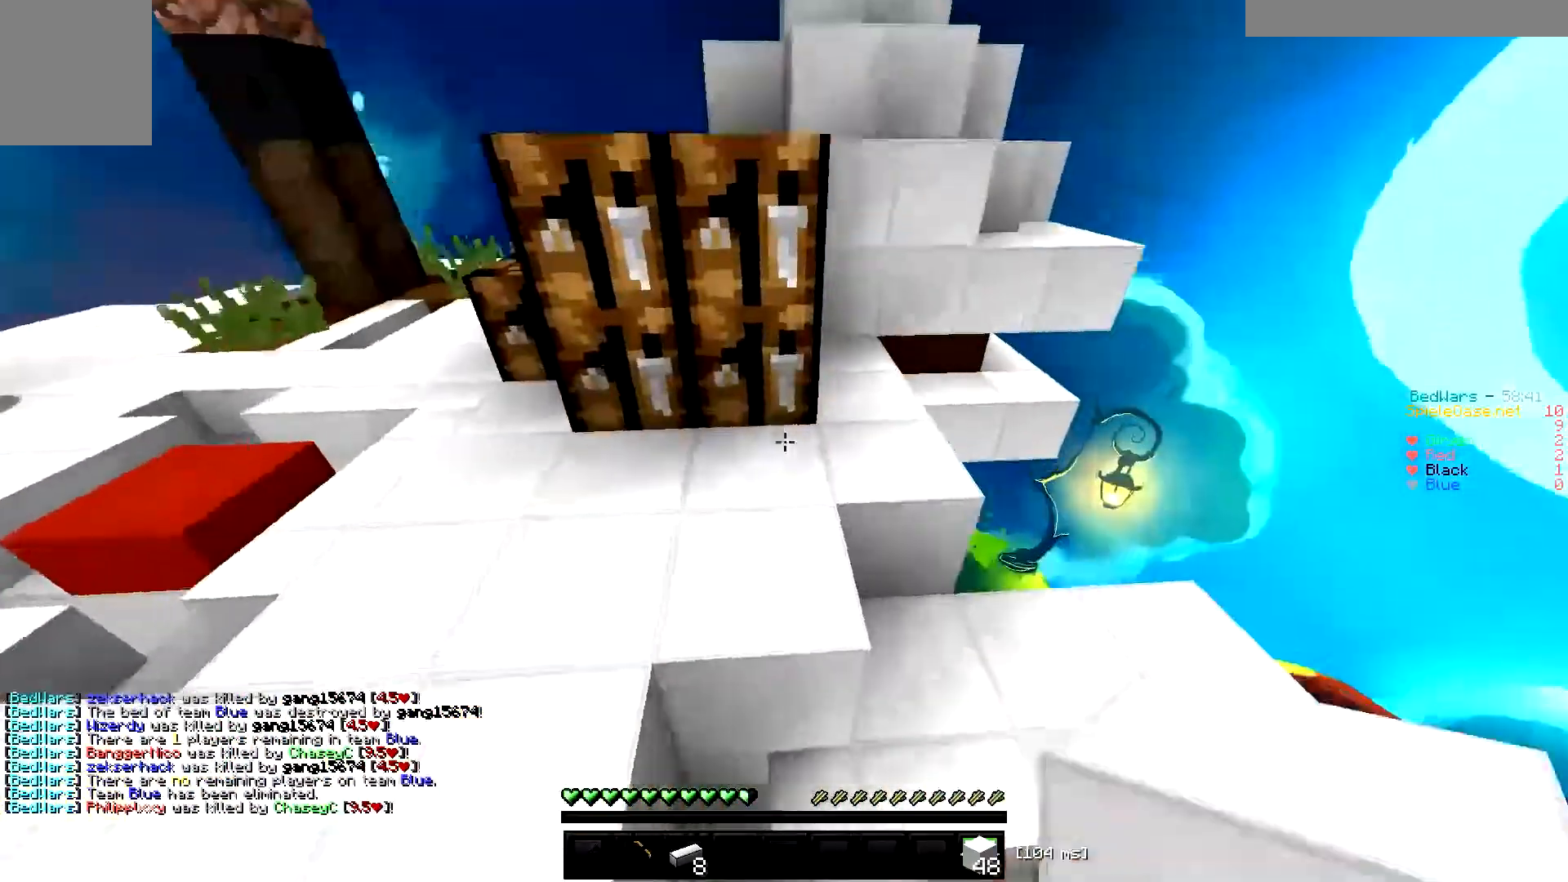
{"keys": ["a", "w"], "events": [[17, "a", "down"], [117, "a", "up"], [184, "d", "down"], [317, "d", "up"], [451, "a", "down"]]}
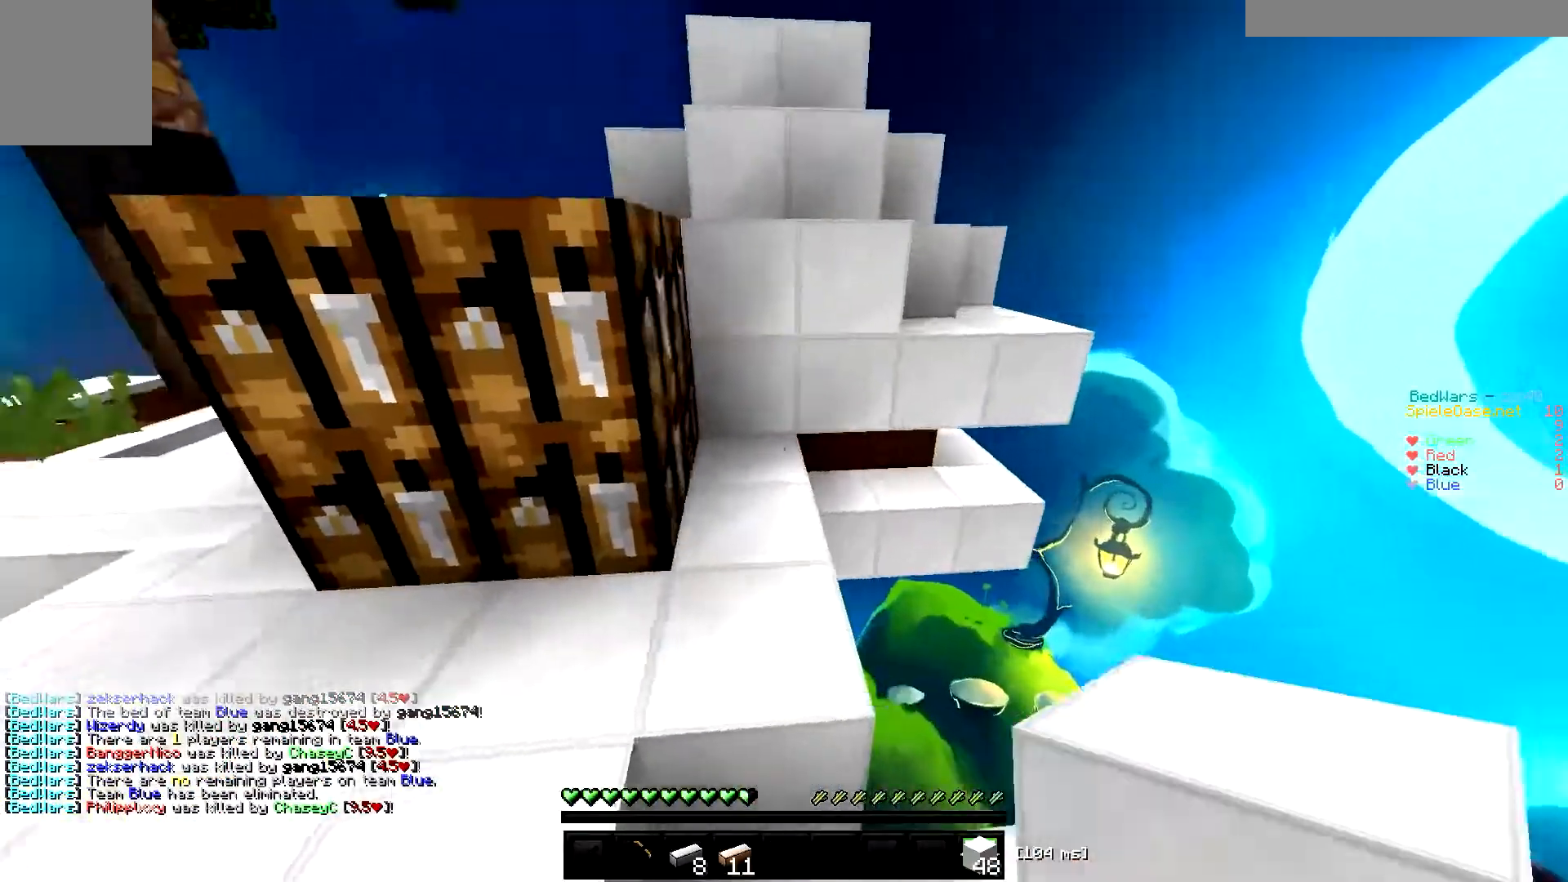
{"keys": ["w"], "events": [[116, "a", "up"]]}
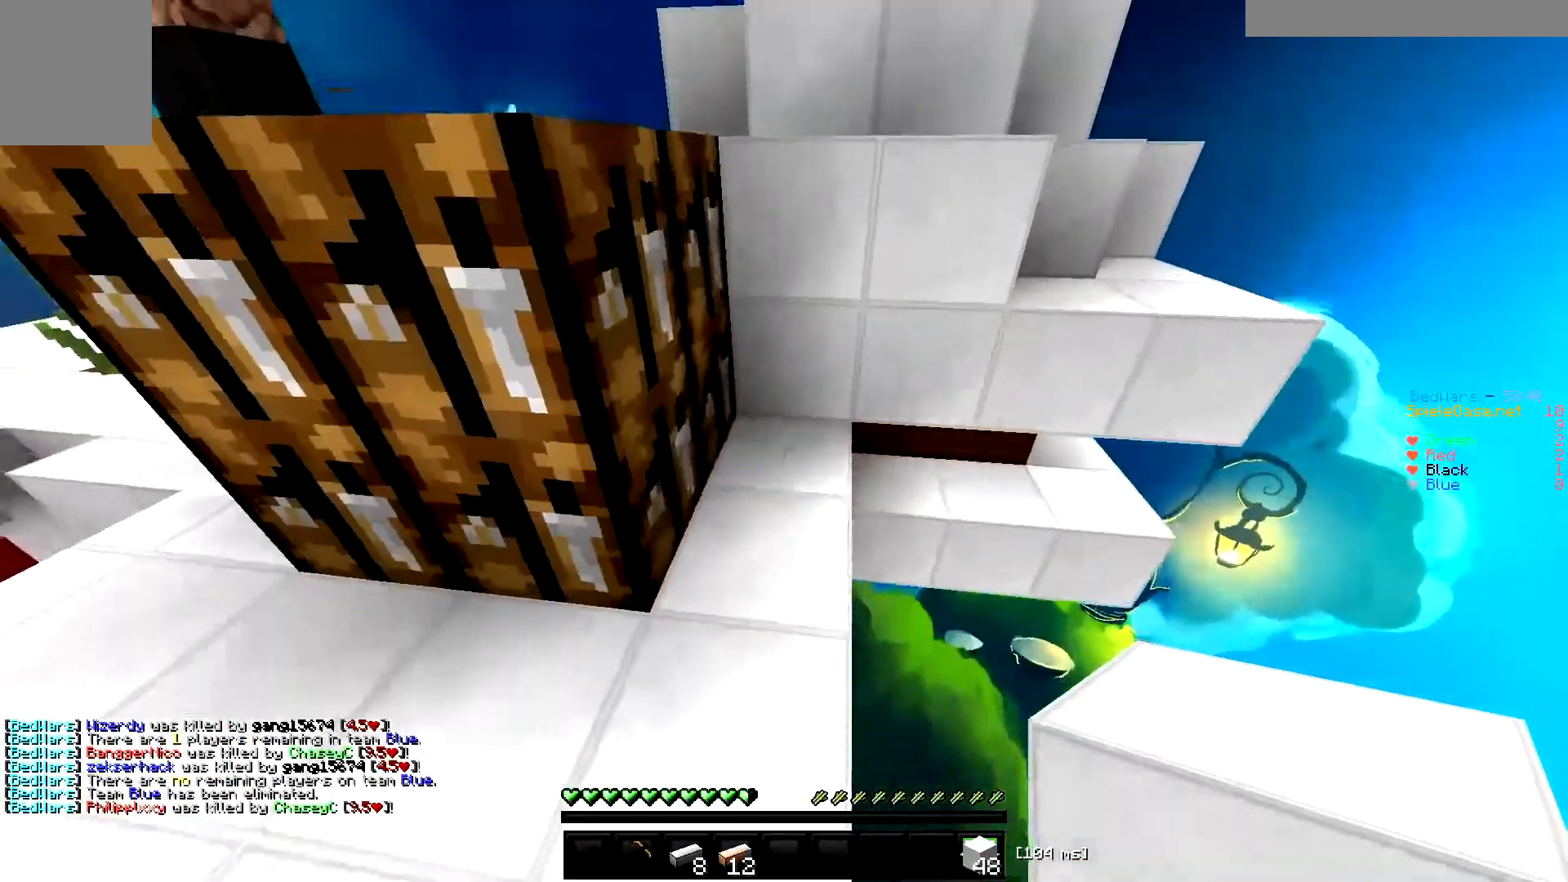
{"keys": ["d", "w"], "events": [[384, "d", "down"]]}
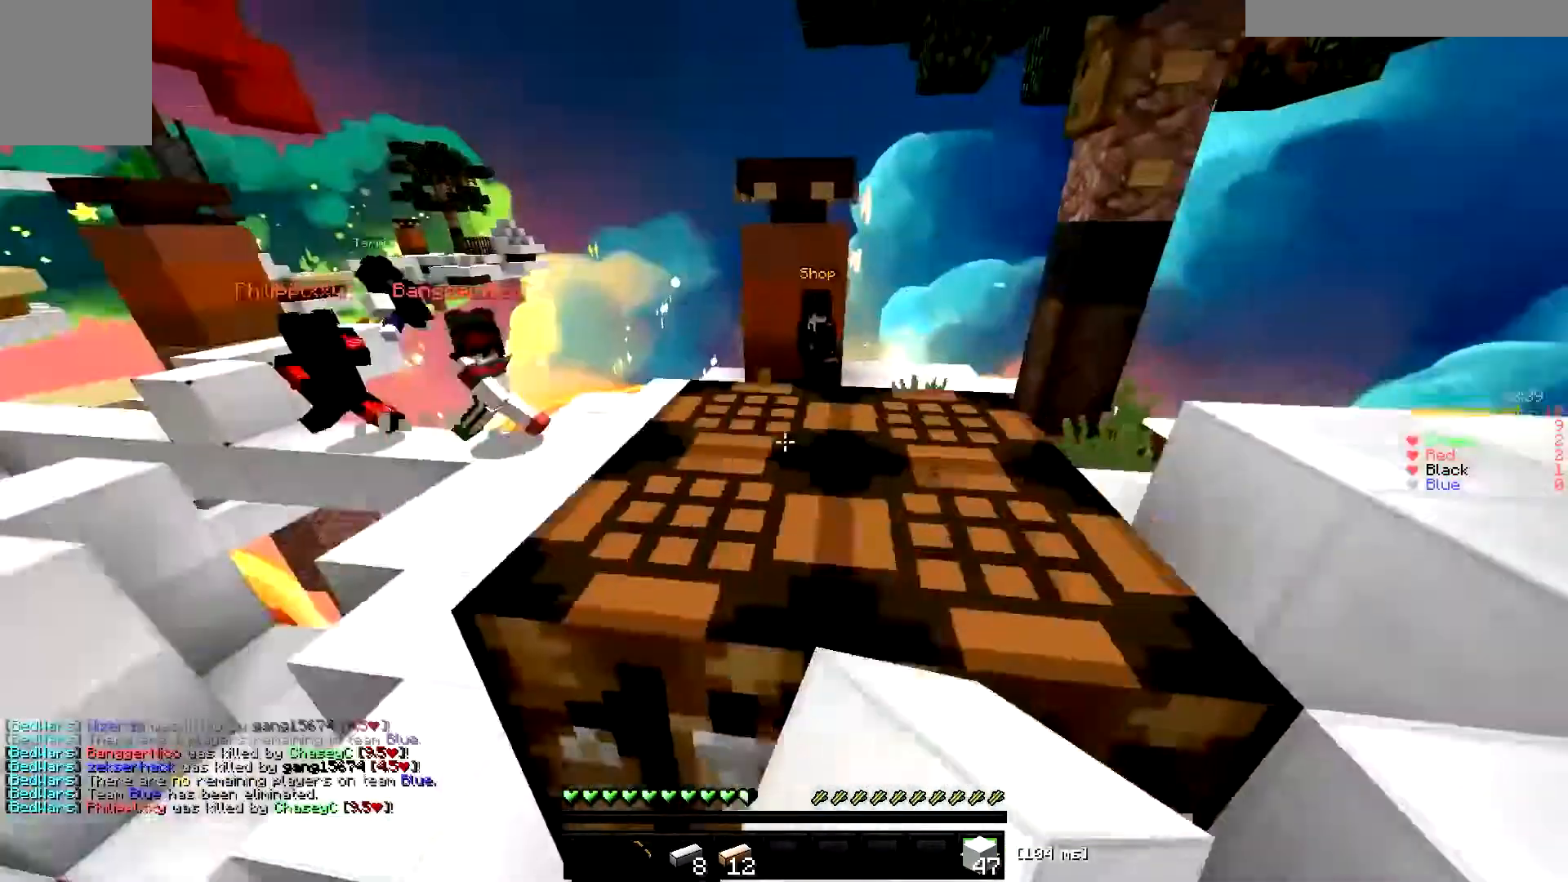
{"keys": ["d", "s"], "events": [[350, "w", "up"], [417, "s", "down"]]}
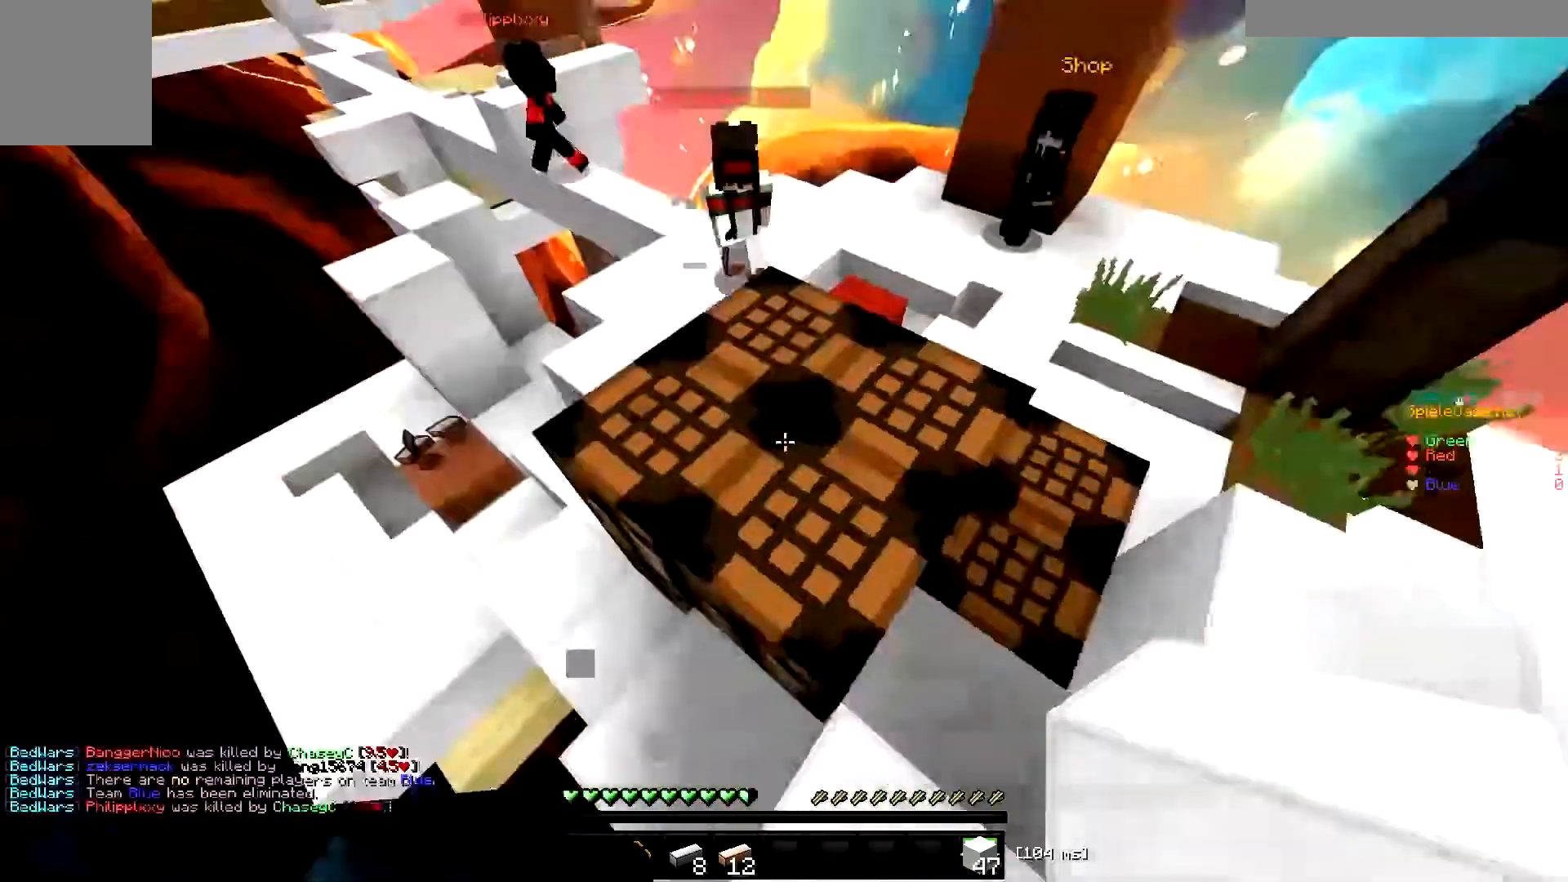
{"keys": ["d"]}
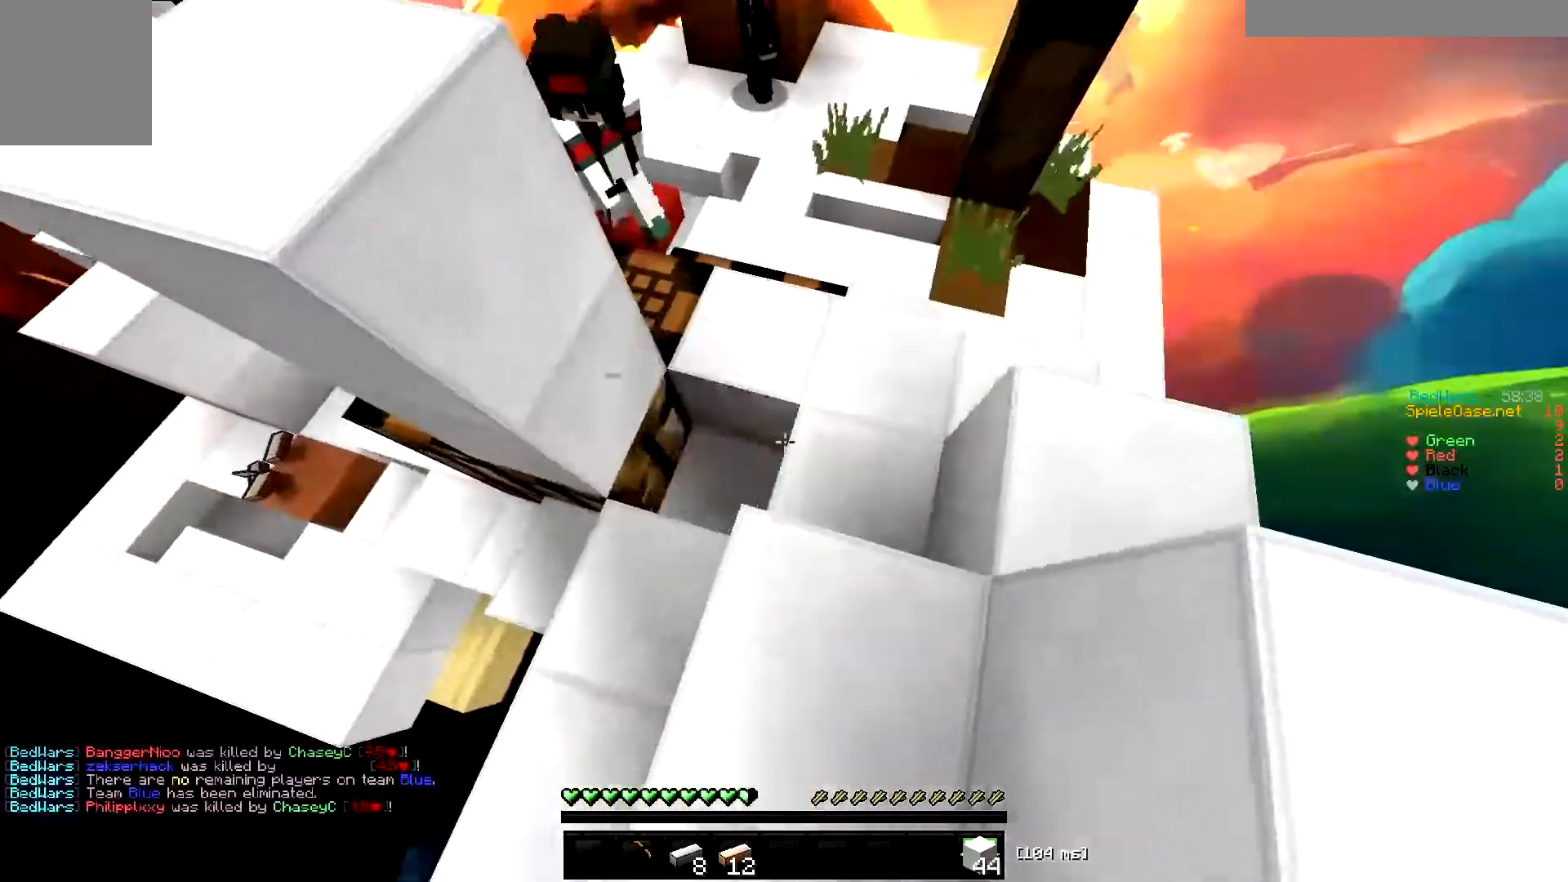
{"keys": ["d"], "events": [[183, "s", "down"], [350, "d", "up"], [450, "s", "up"], [483, "d", "down"]]}
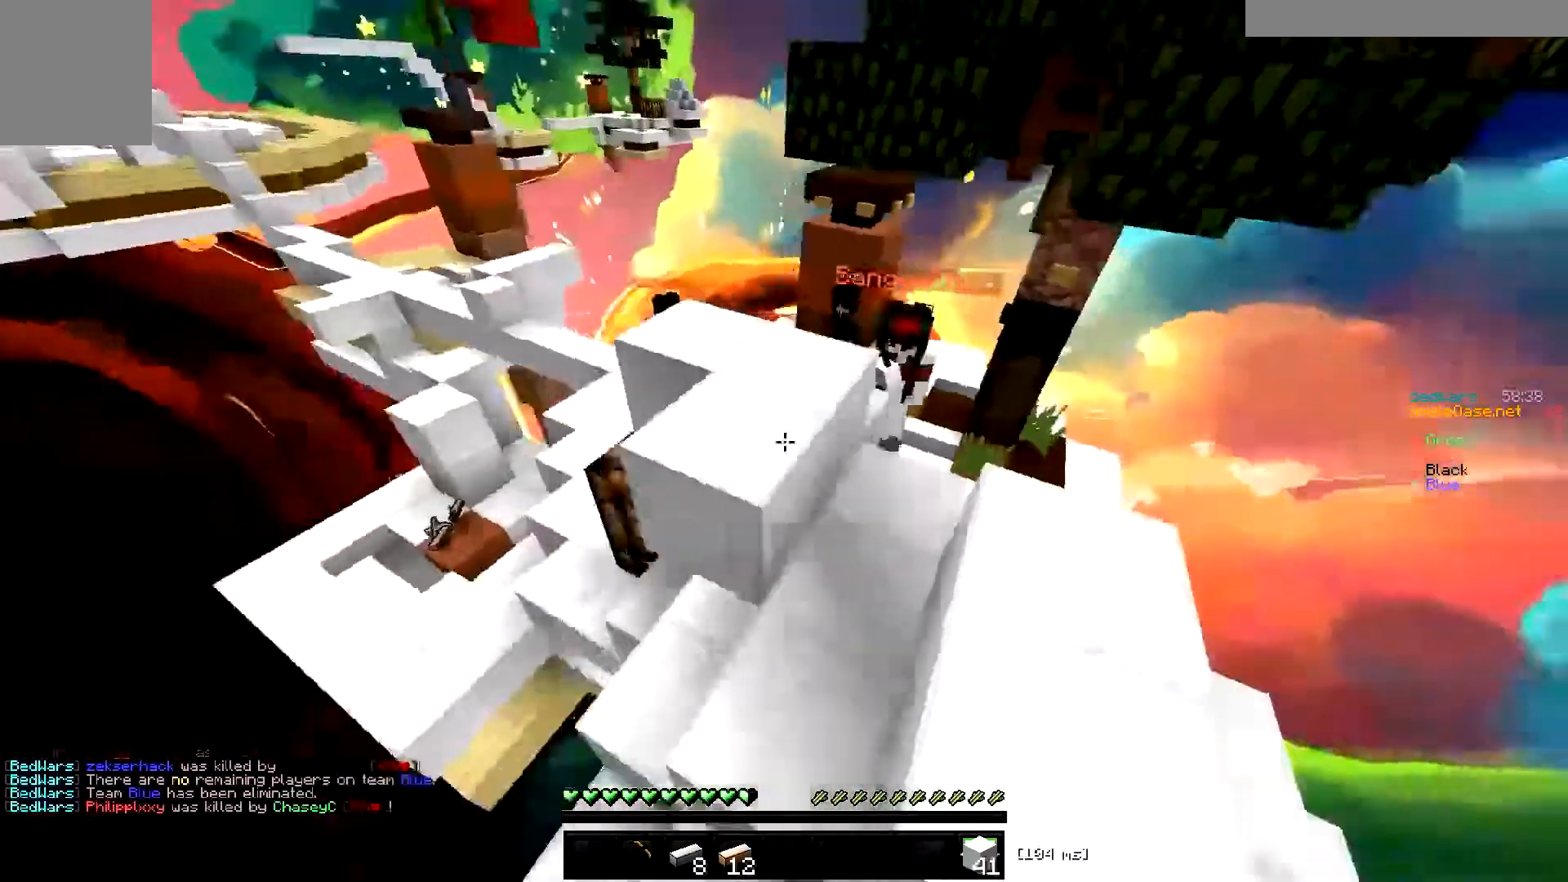
{"keys": [], "events": [[67, "w", "down"], [167, "d", "up"], [501, "w", "up"]]}
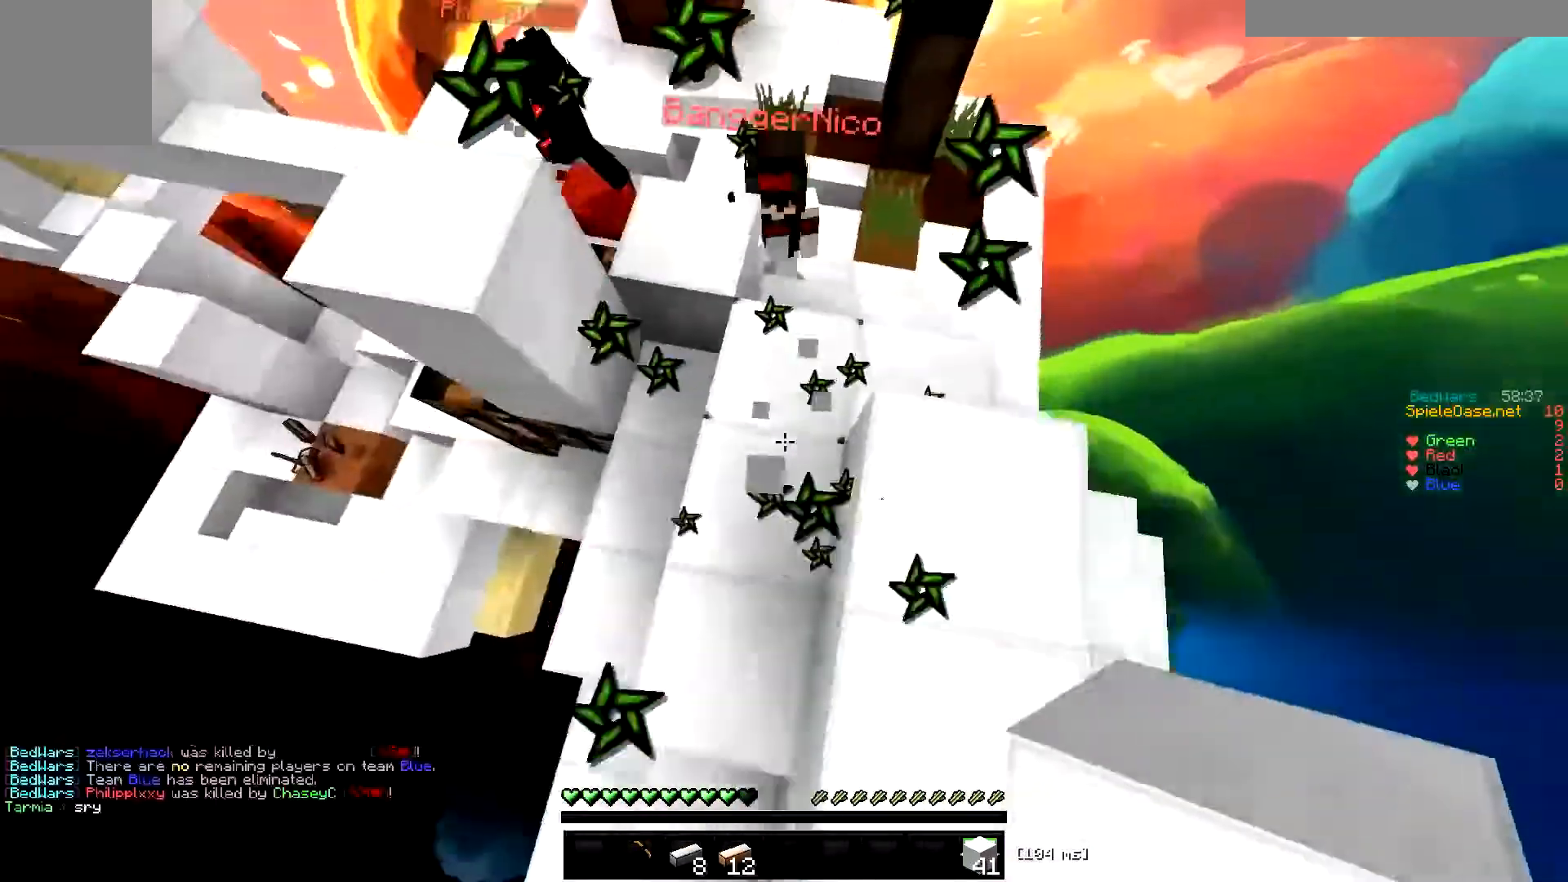
{"keys": ["w"], "events": [[233, "w", "down"]]}
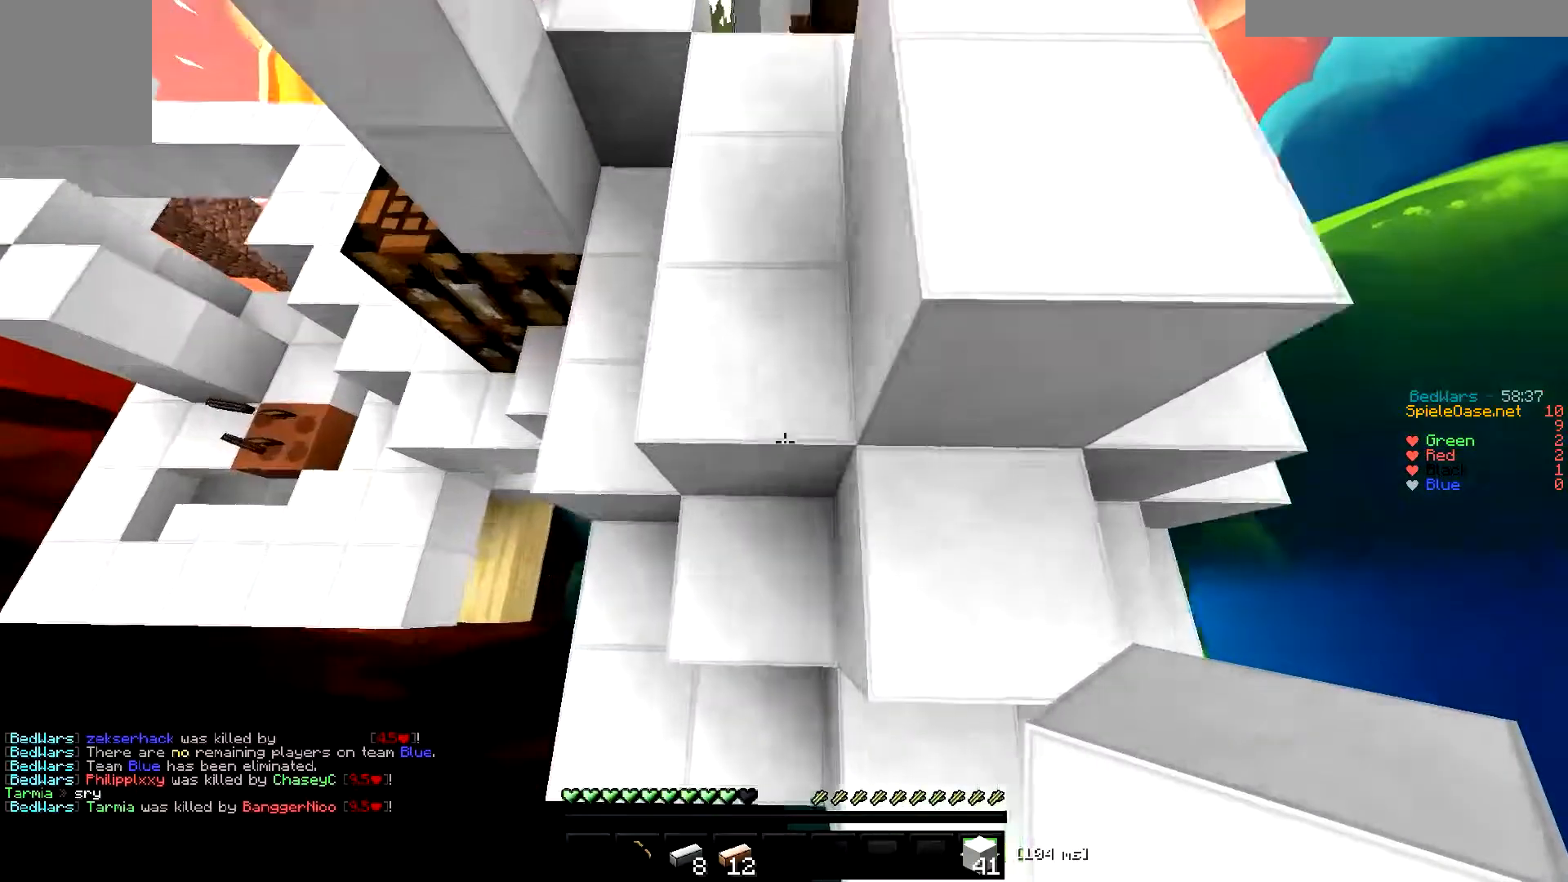
{"keys": ["w"], "events": [[334, "a", "down"], [401, "a", "up"]]}
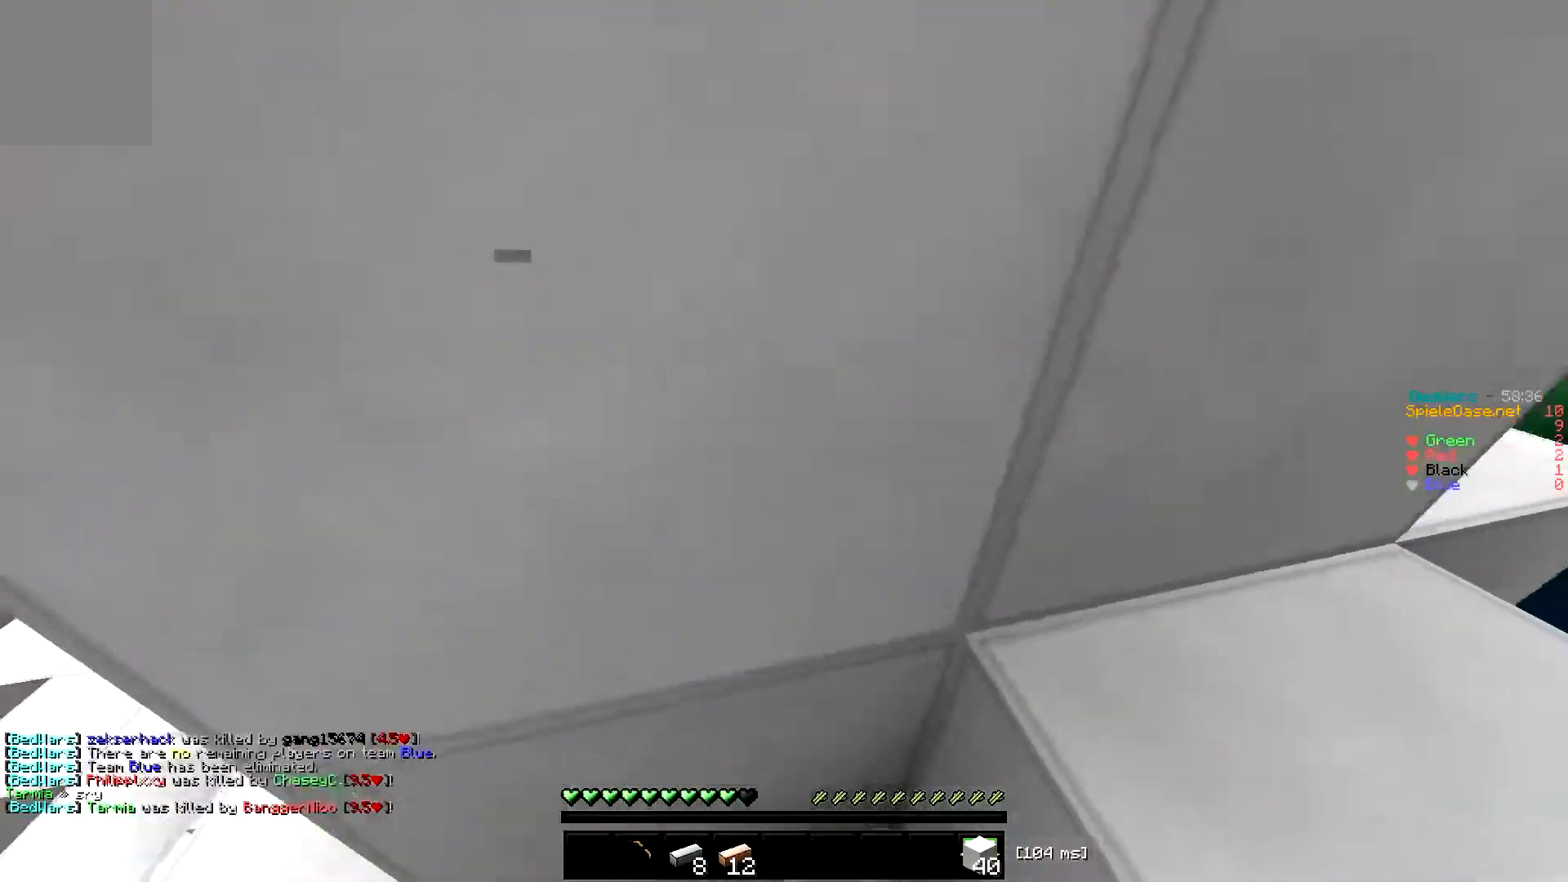
{"keys": ["w"], "events": [[67, "a", "down"], [267, "a", "up"], [267, "d", "down"], [384, "d", "up"]]}
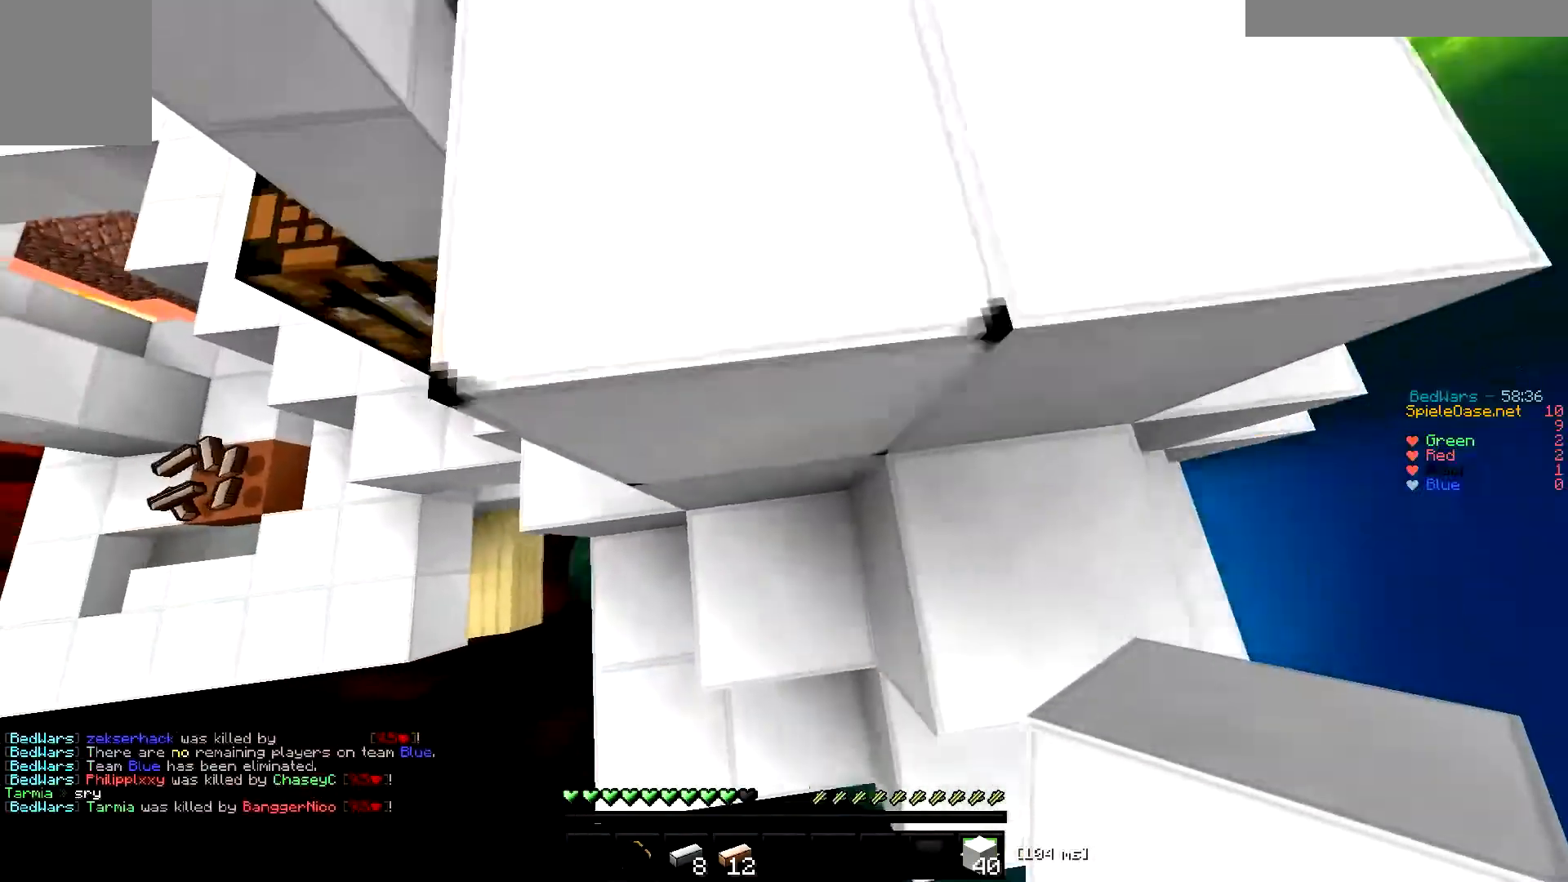
{"keys": ["w"], "events": [[34, "a", "down"], [167, "a", "up"], [267, "a", "down"], [434, "a", "up"]]}
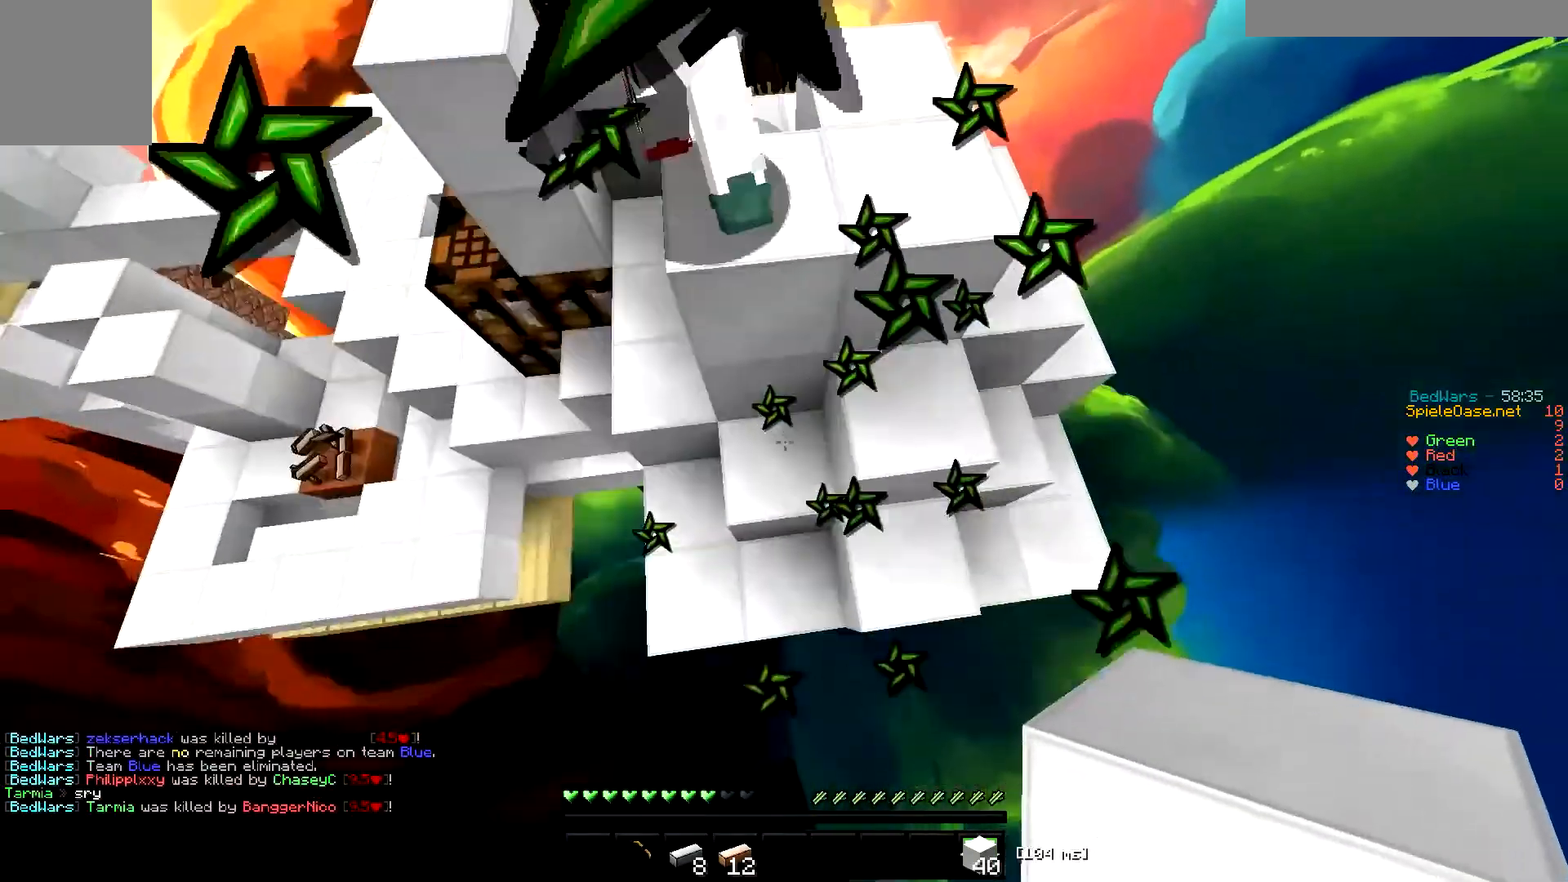
{"keys": ["w"], "events": []}
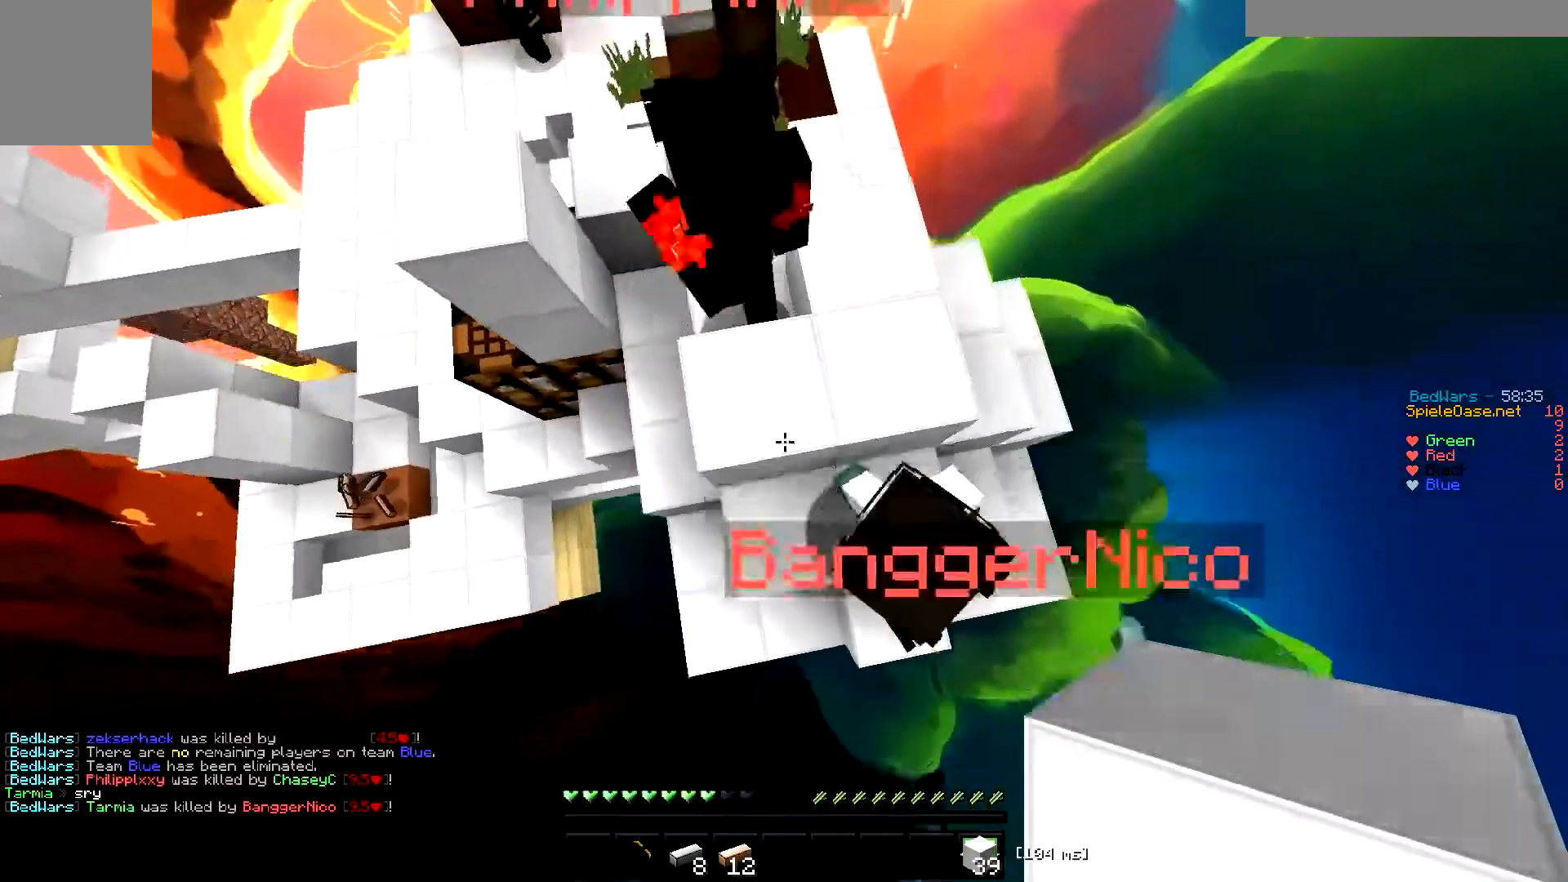
{"keys": ["w"], "events": [[201, "a", "down"], [267, "a", "up"]]}
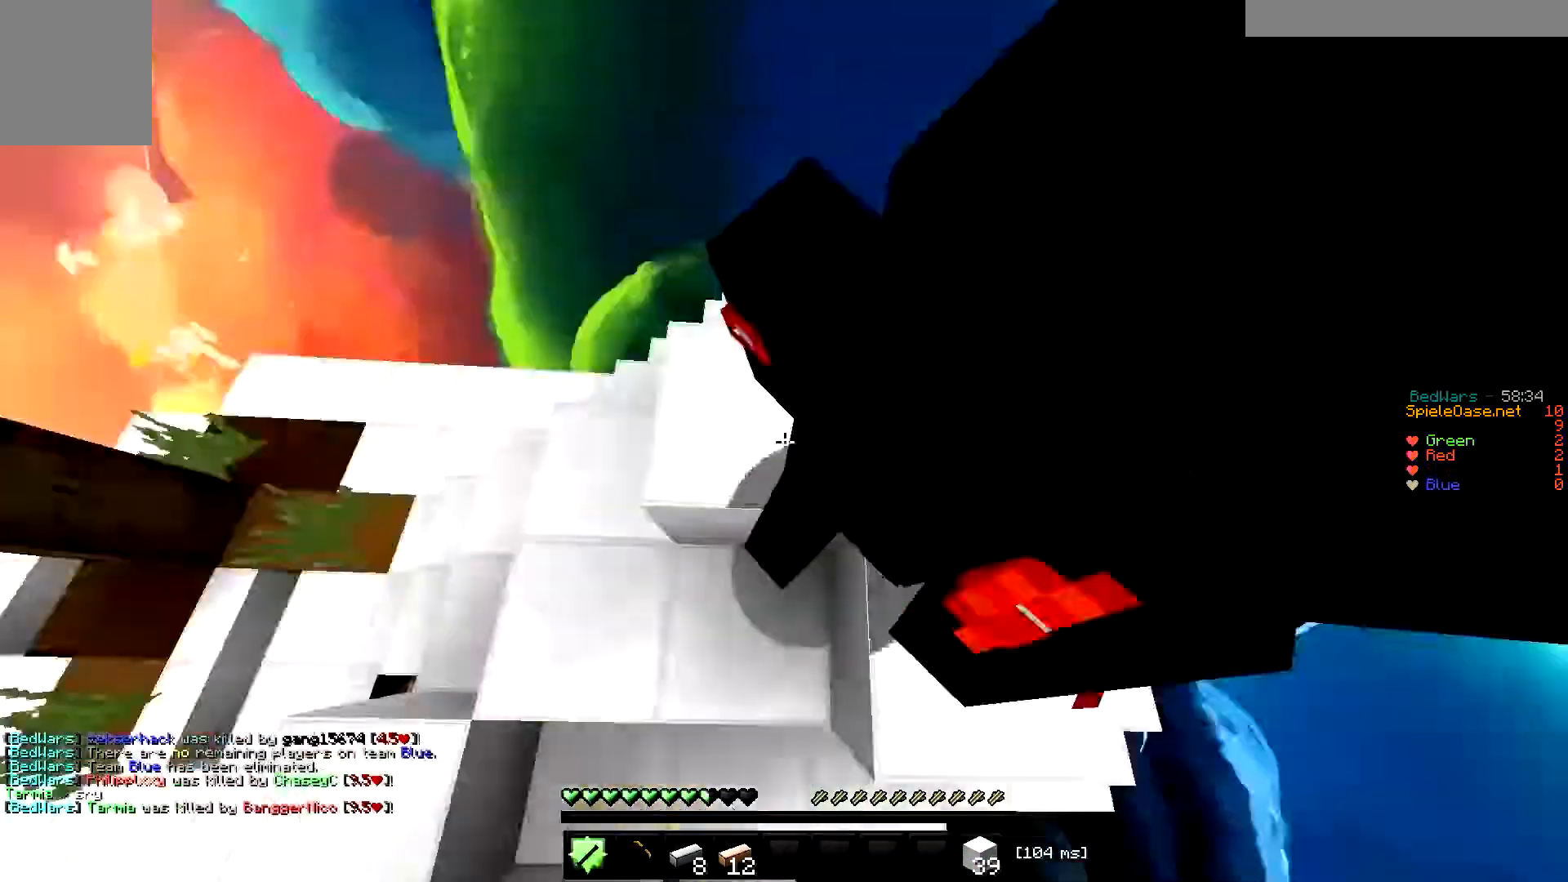
{"keys": ["a", "w"], "events": [[67, "d", "down"], [233, "d", "up"], [300, "a", "down"]]}
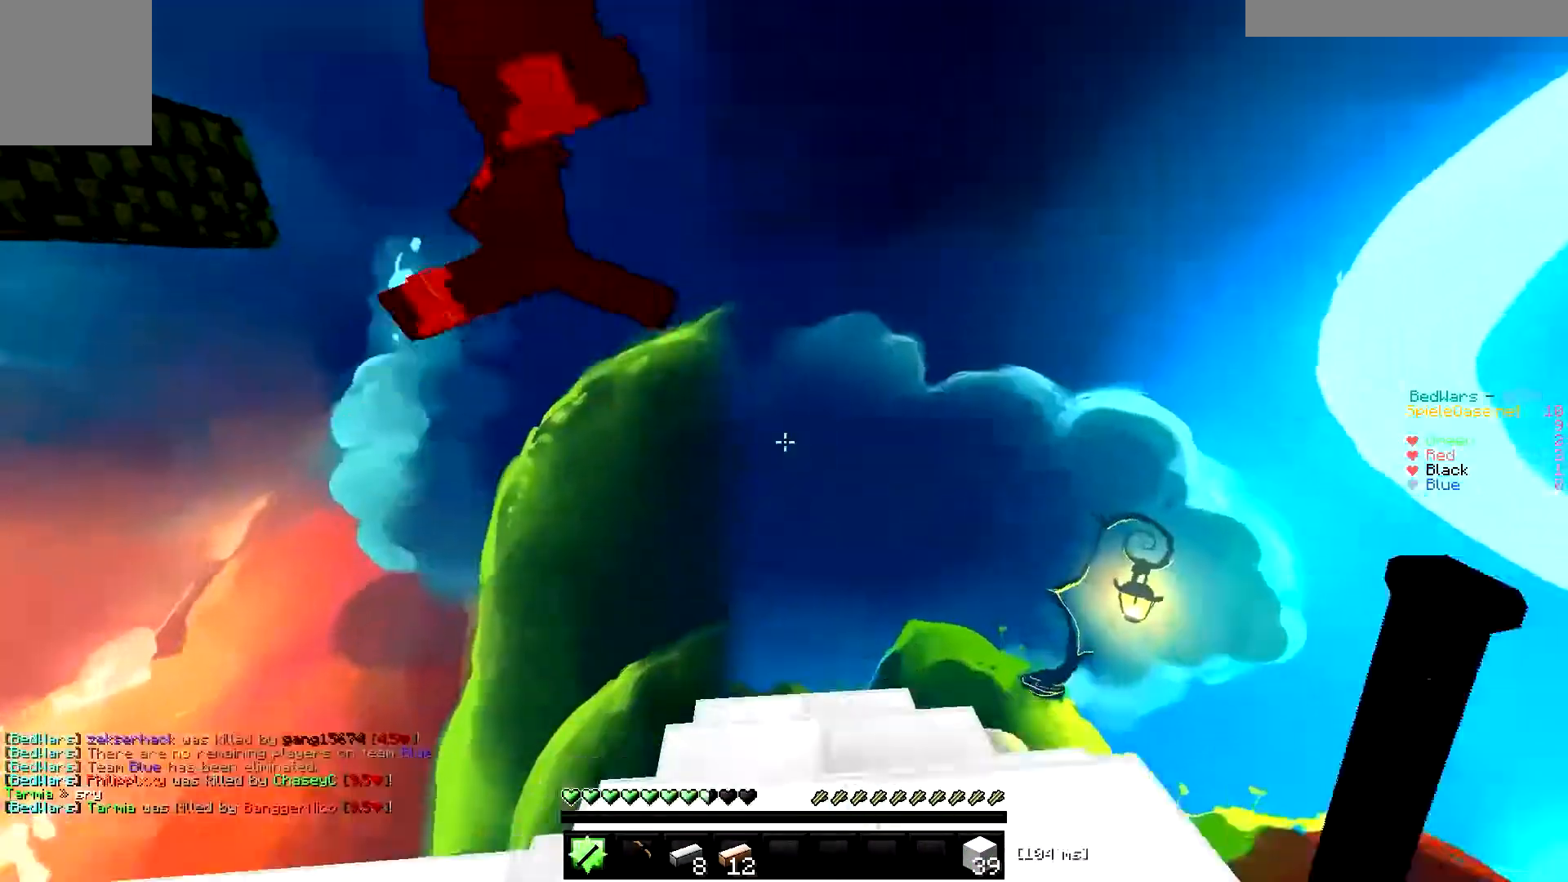
{"keys": ["d", "w"], "events": [[201, "a", "up"], [201, "d", "down"], [267, "w", "up"], [351, "w", "down"], [434, "d", "up"], [501, "d", "down"]]}
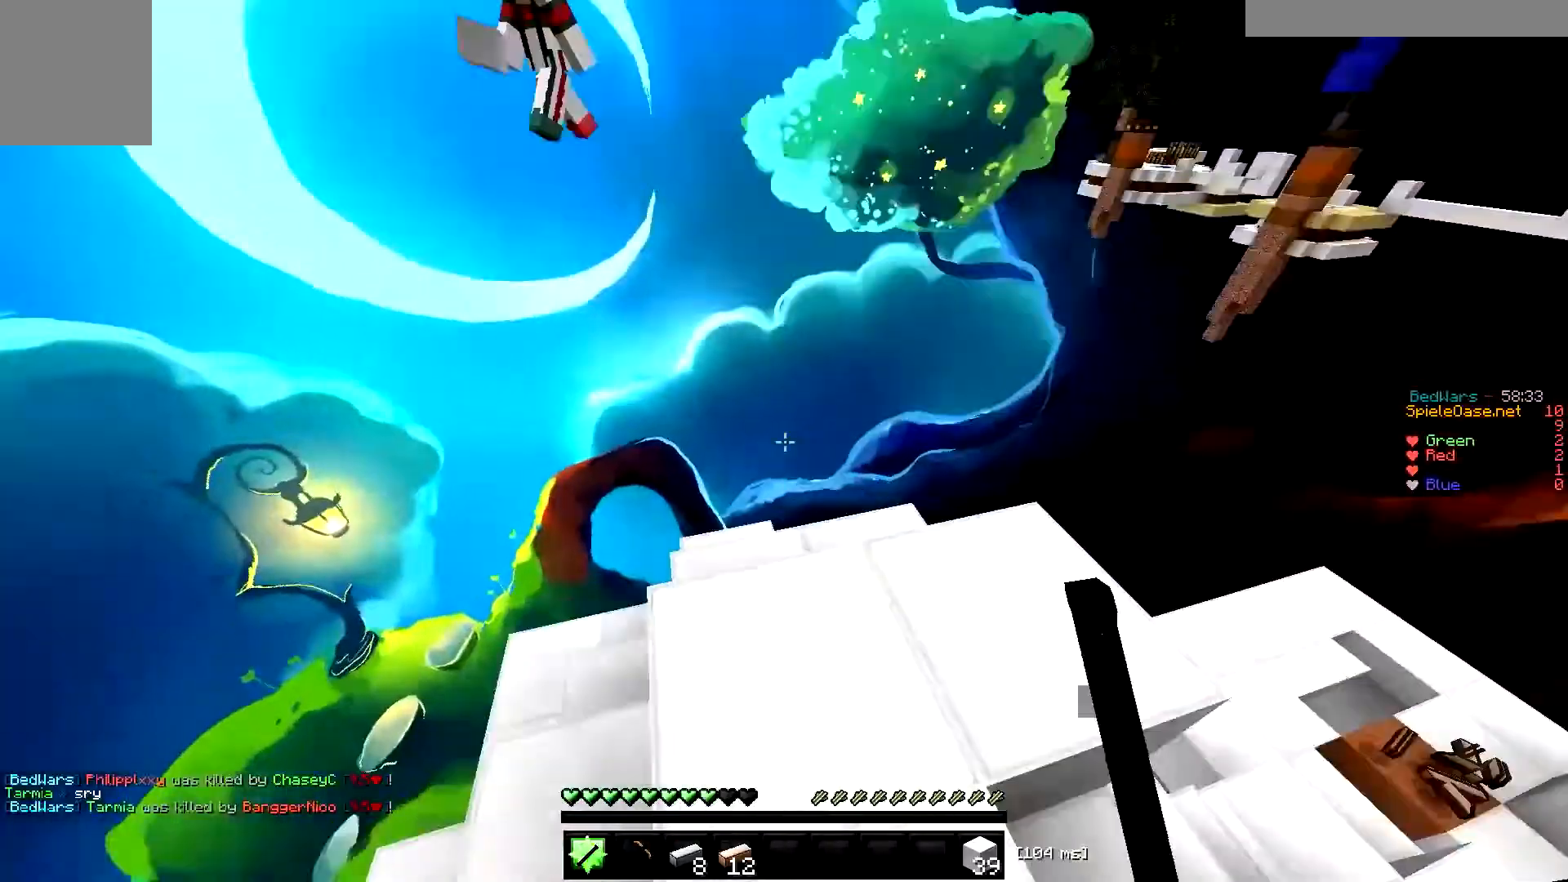
{"keys": ["d"], "events": [[67, "d", "up"], [267, "w", "up"], [367, "a", "down"], [434, "a", "up"], [434, "d", "down"]]}
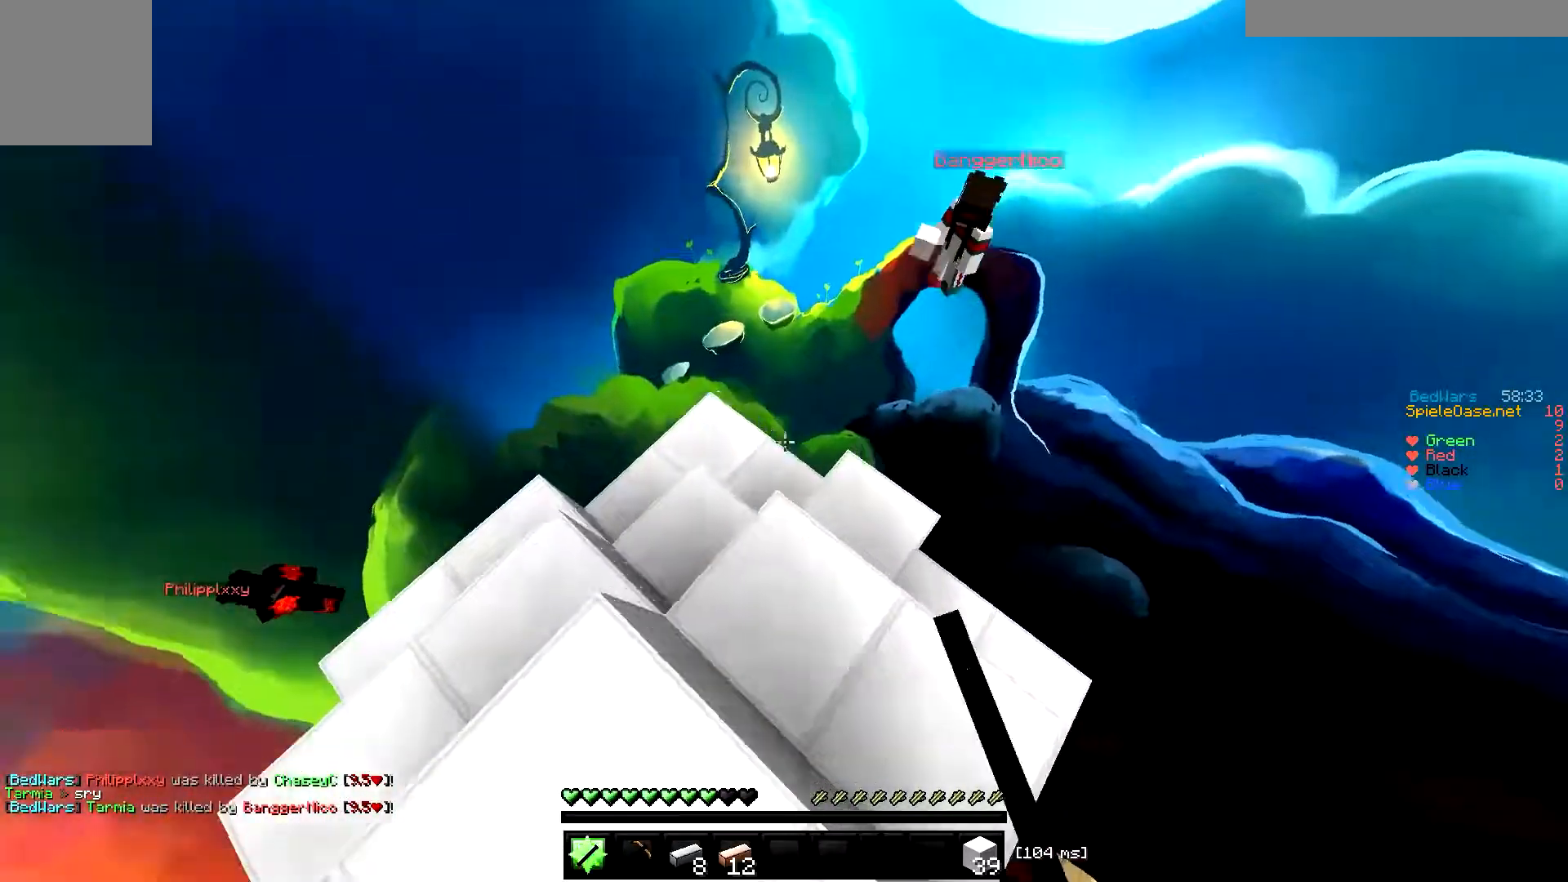
{"keys": ["d"], "events": [[34, "w", "down"], [101, "d", "up"], [167, "w", "up"], [434, "d", "down"]]}
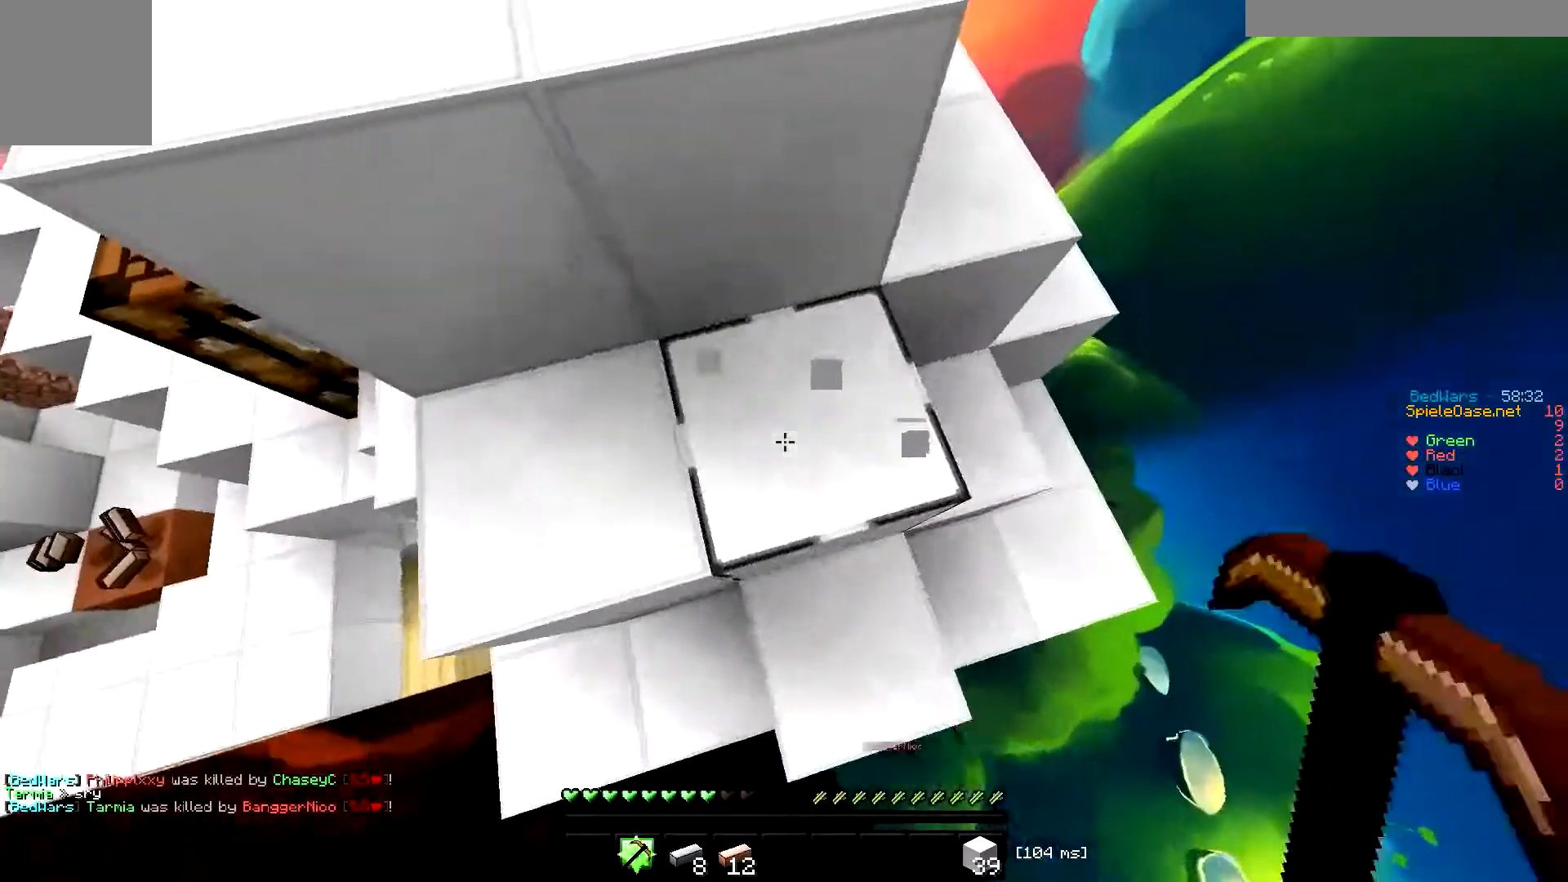
{"keys": ["d"], "events": [[33, "w", "down"], [500, "w", "up"]]}
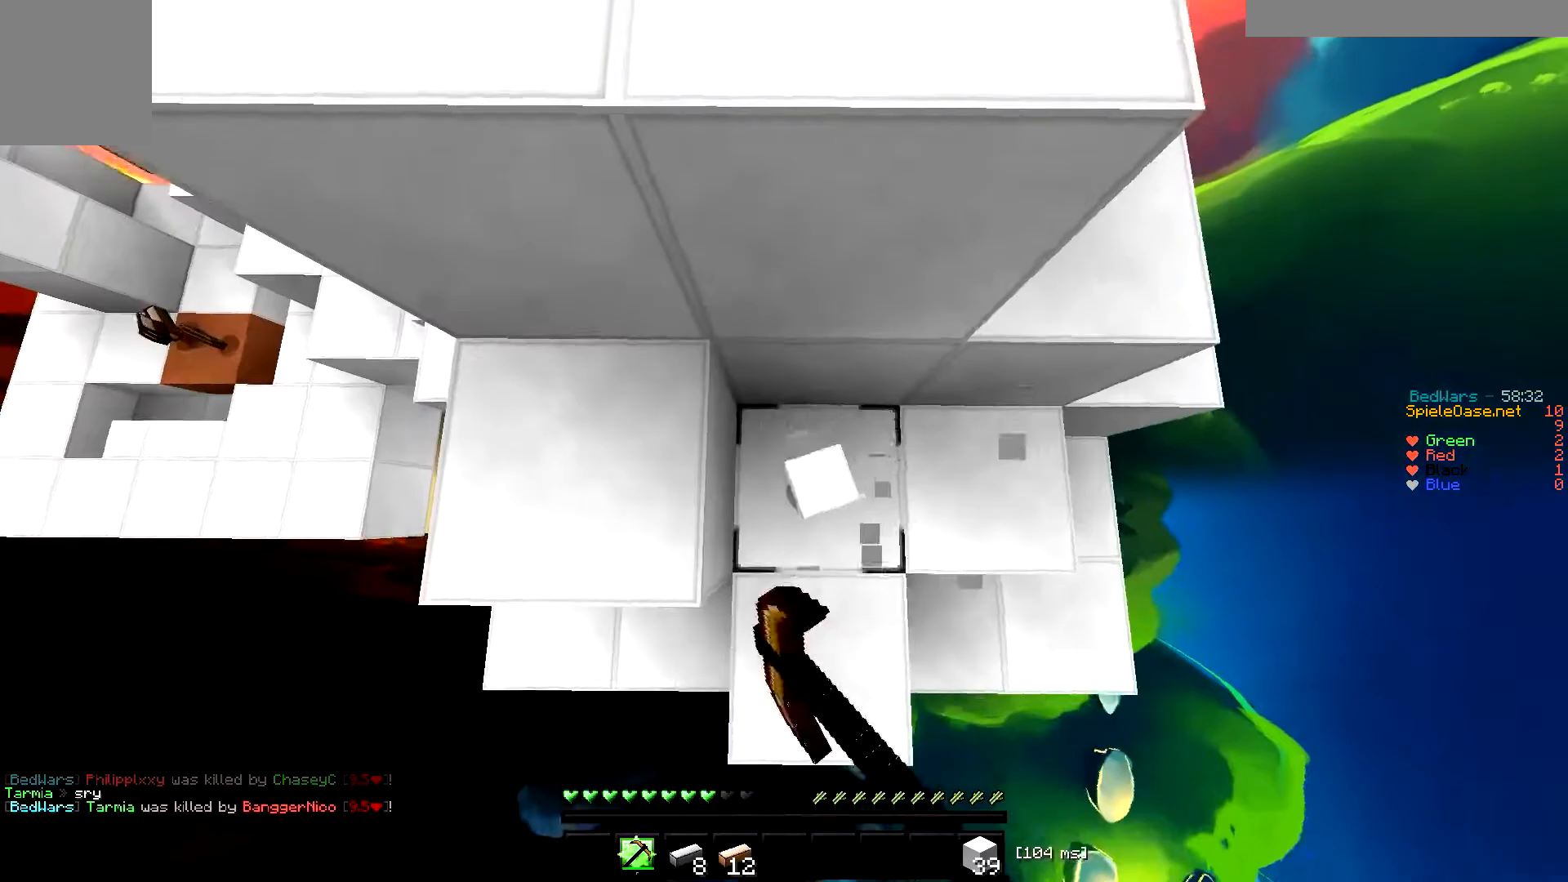
{"keys": ["a", "w"], "events": [[167, "d", "up"], [367, "w", "down"], [434, "a", "down"]]}